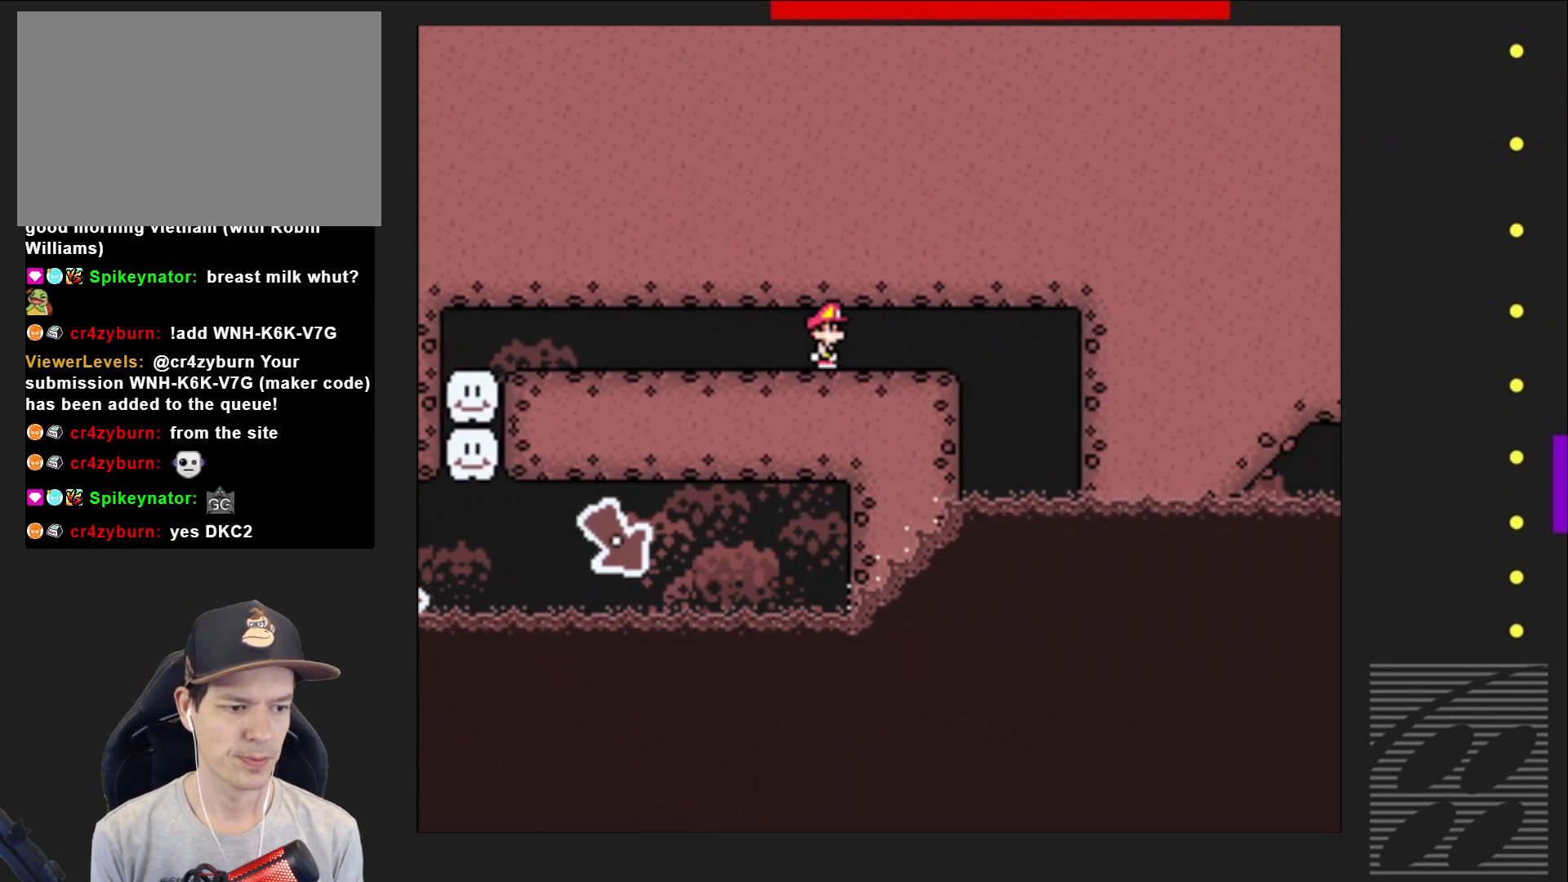
Gameplay with a controller (PlayStation layout); each line is a JSON object with the inputs held at the frame after it. "events" lists button and stick changes between this image and that frame as [ms after this image, input, new state], when the widget could be followed in between. Not read: L3 R3 left_stick right_stick.
{"buttons": ["SQUARE"], "events": [[350, "DPAD_RIGHT", "down"], [450, "DPAD_RIGHT", "up"]]}
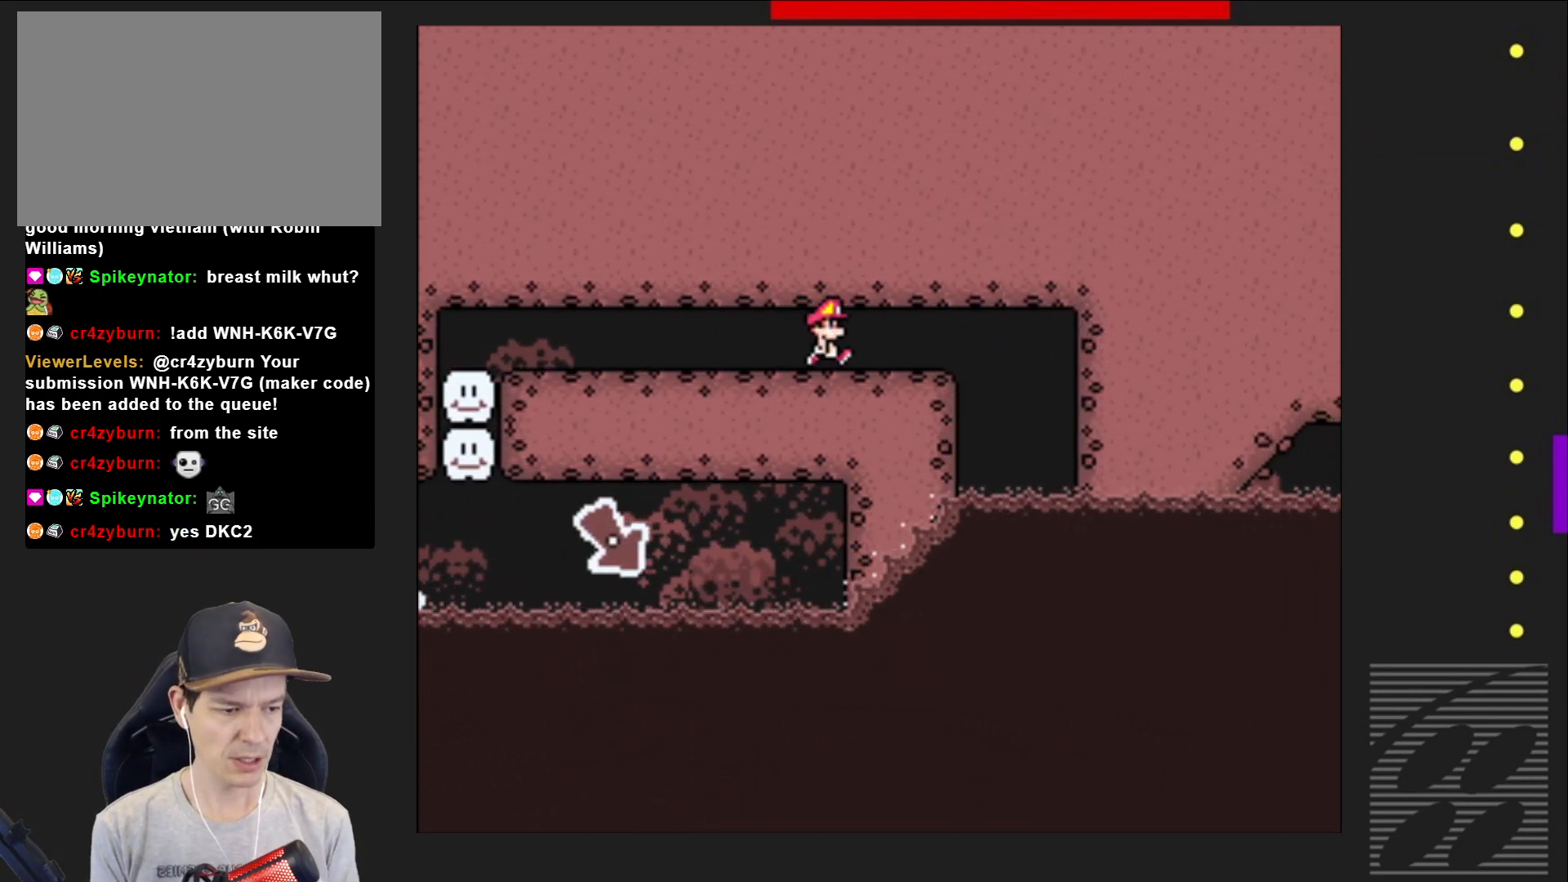
{"buttons": ["SQUARE"], "events": []}
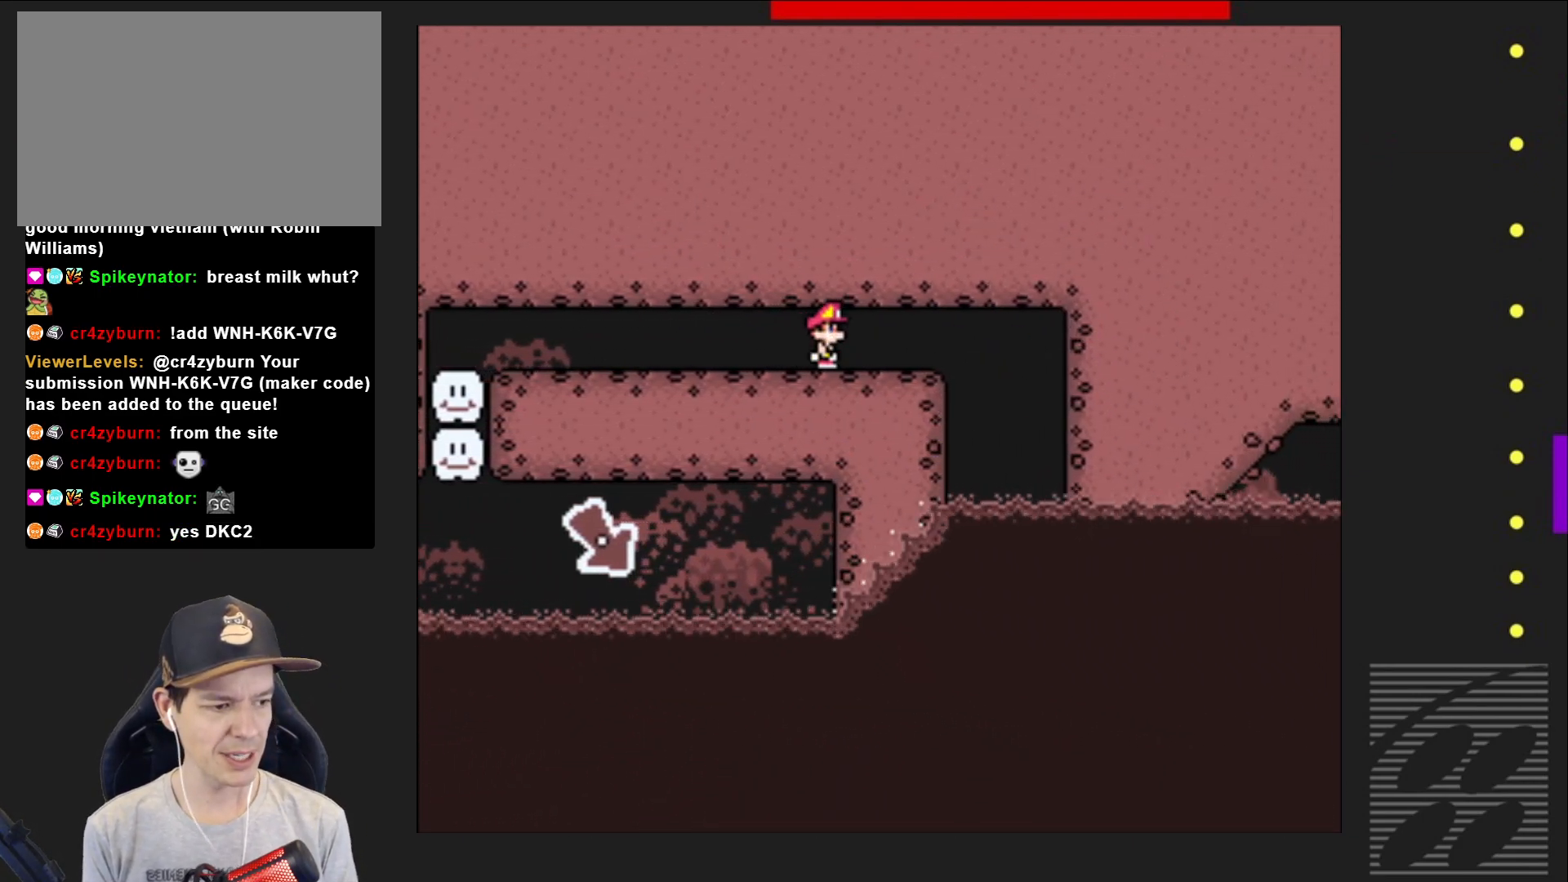
{"buttons": ["SQUARE", "DPAD_RIGHT"], "events": [[400, "DPAD_RIGHT", "down"]]}
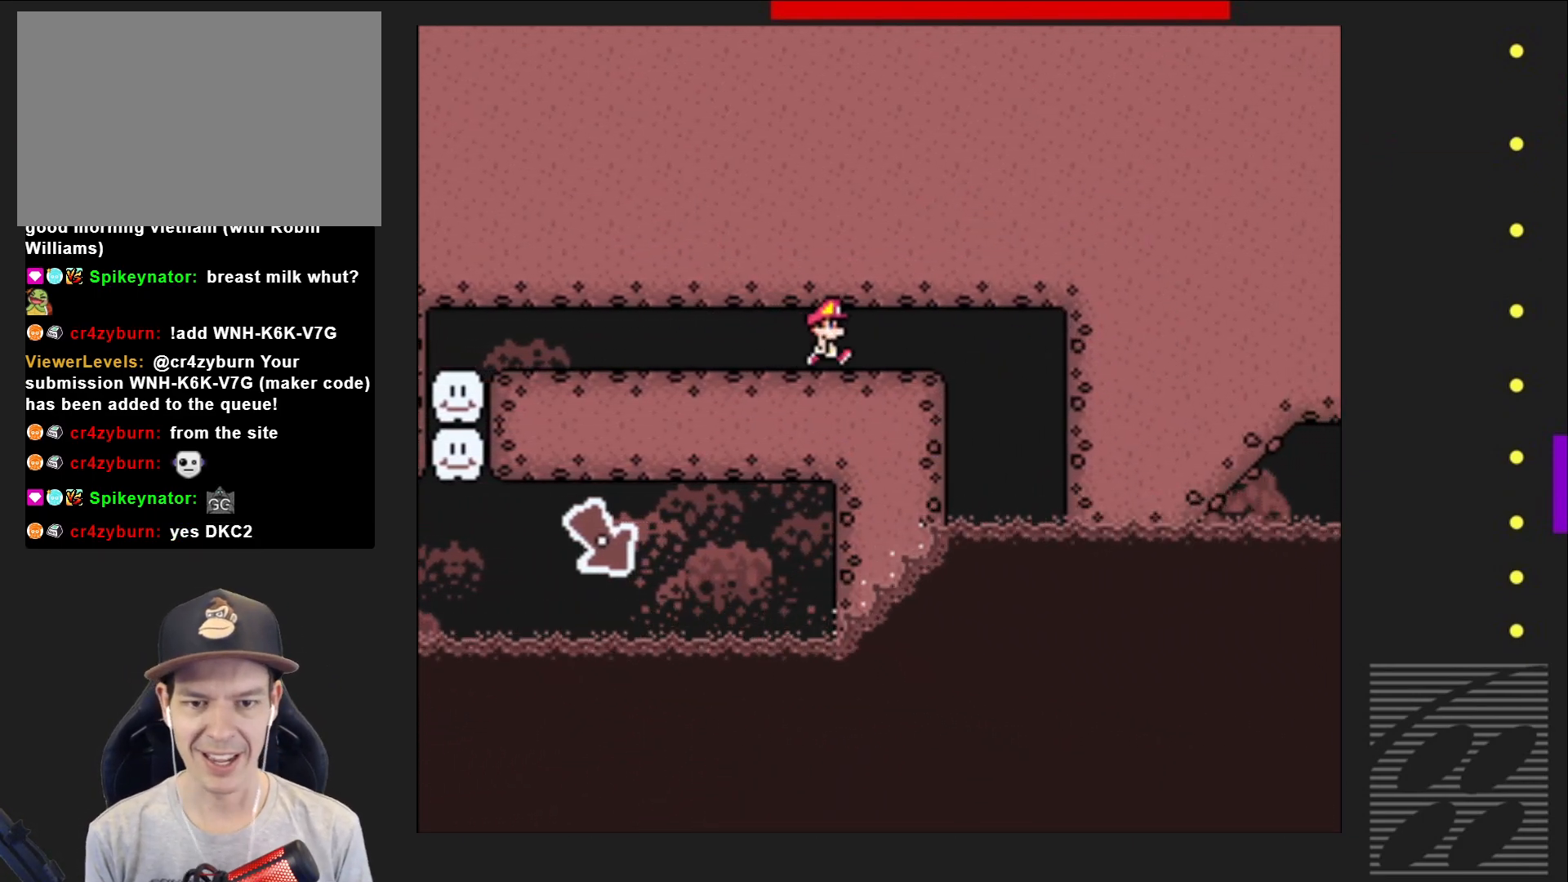
{"buttons": ["SQUARE", "DPAD_RIGHT"], "events": [[33, "DPAD_RIGHT", "up"], [417, "DPAD_RIGHT", "down"]]}
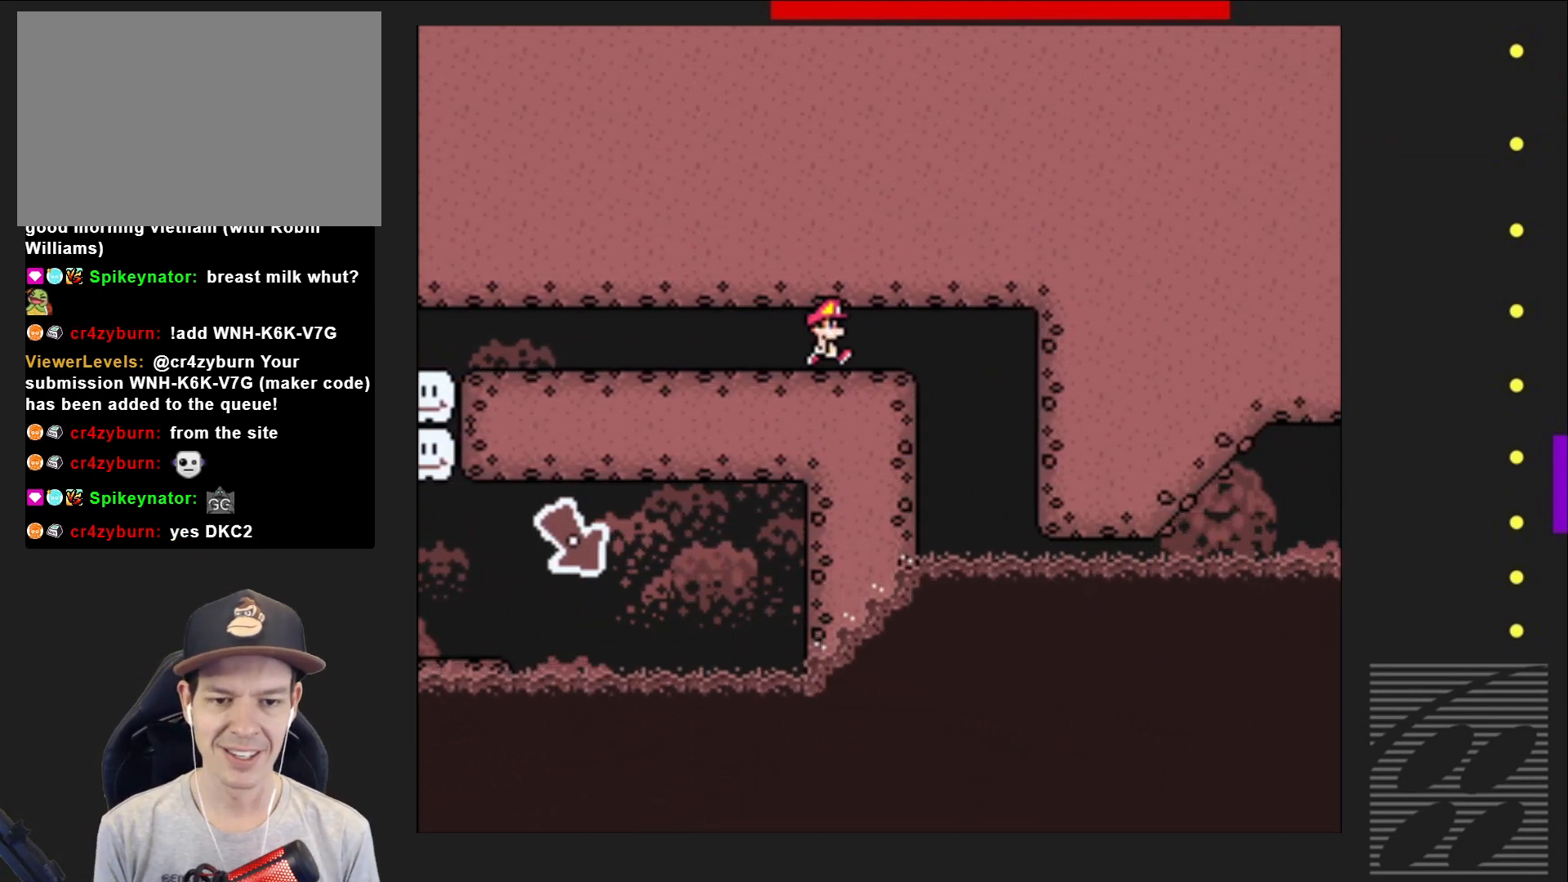
{"buttons": ["SQUARE", "DPAD_RIGHT"], "events": [[50, "DPAD_RIGHT", "up"], [467, "DPAD_RIGHT", "down"]]}
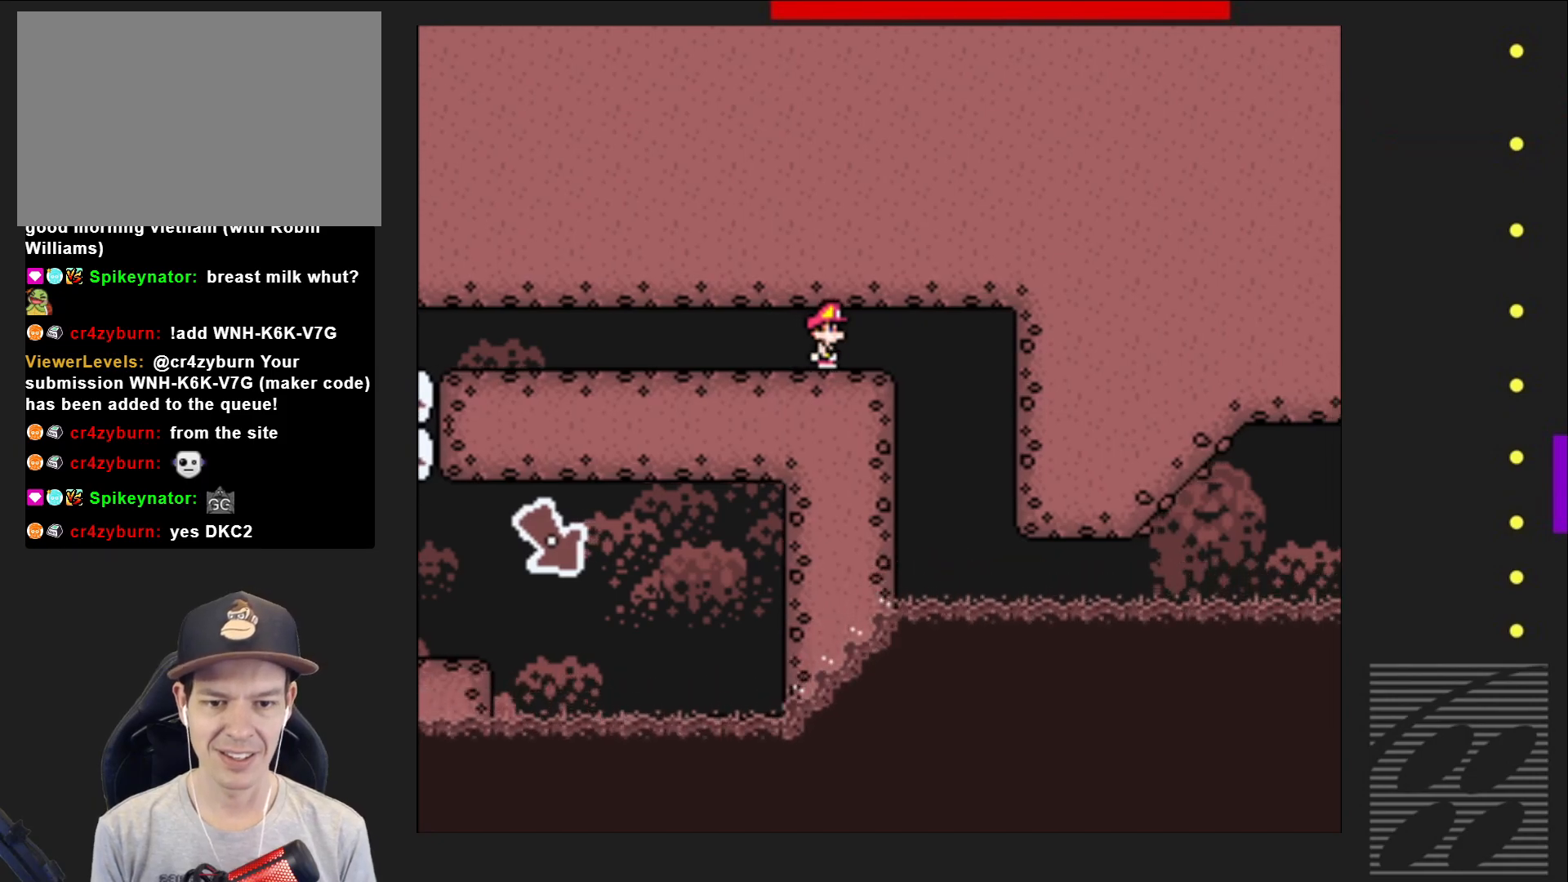
{"buttons": ["SQUARE"], "events": [[100, "DPAD_RIGHT", "up"]]}
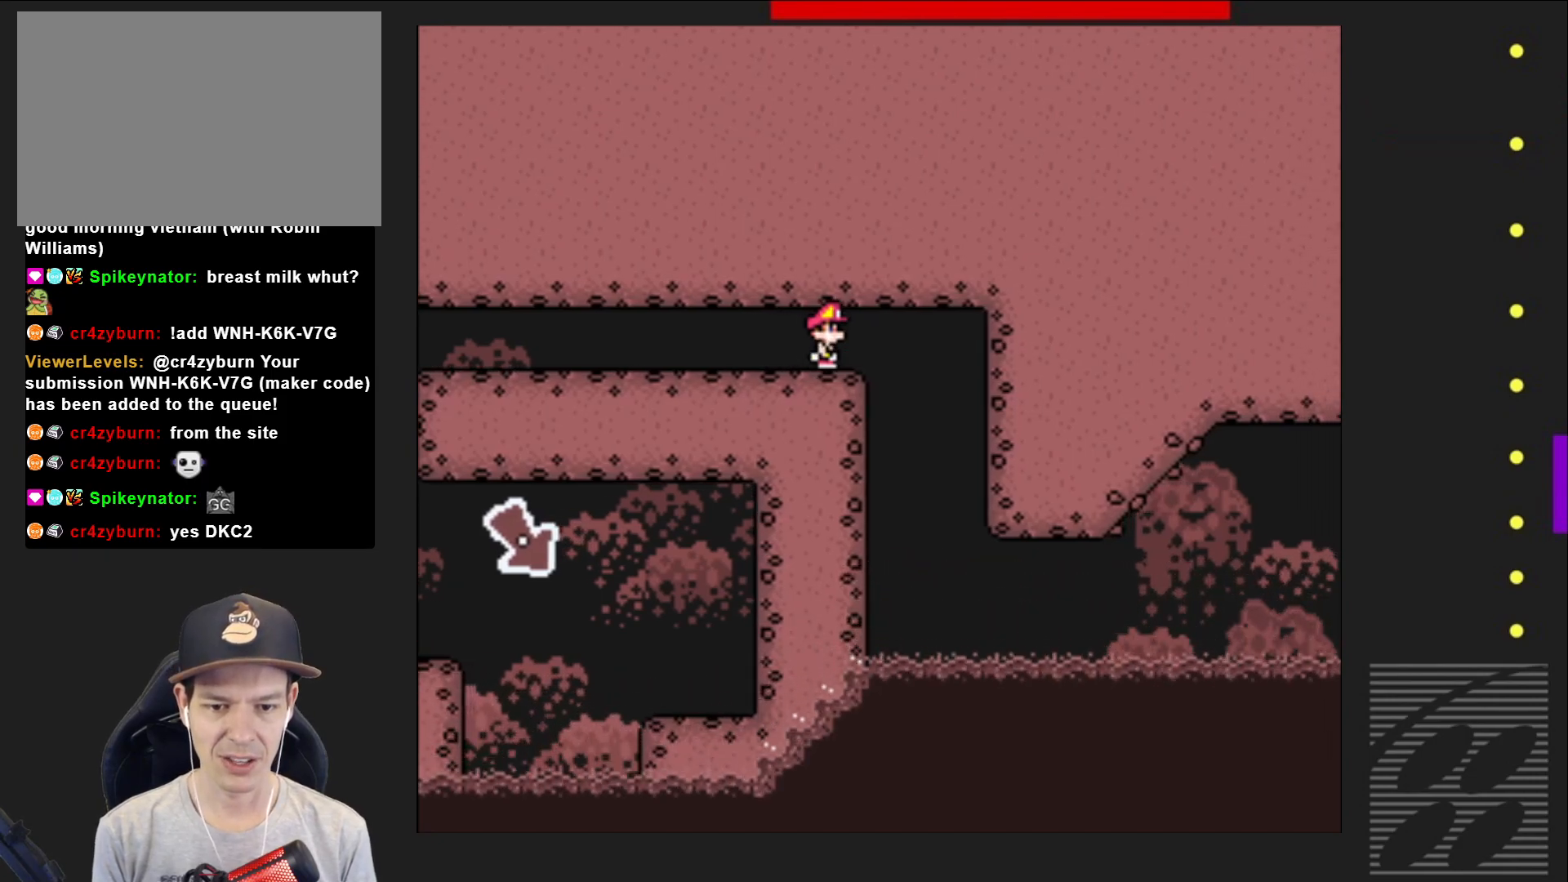
{"buttons": ["SQUARE"], "events": [[217, "DPAD_RIGHT", "down"], [500, "DPAD_RIGHT", "up"]]}
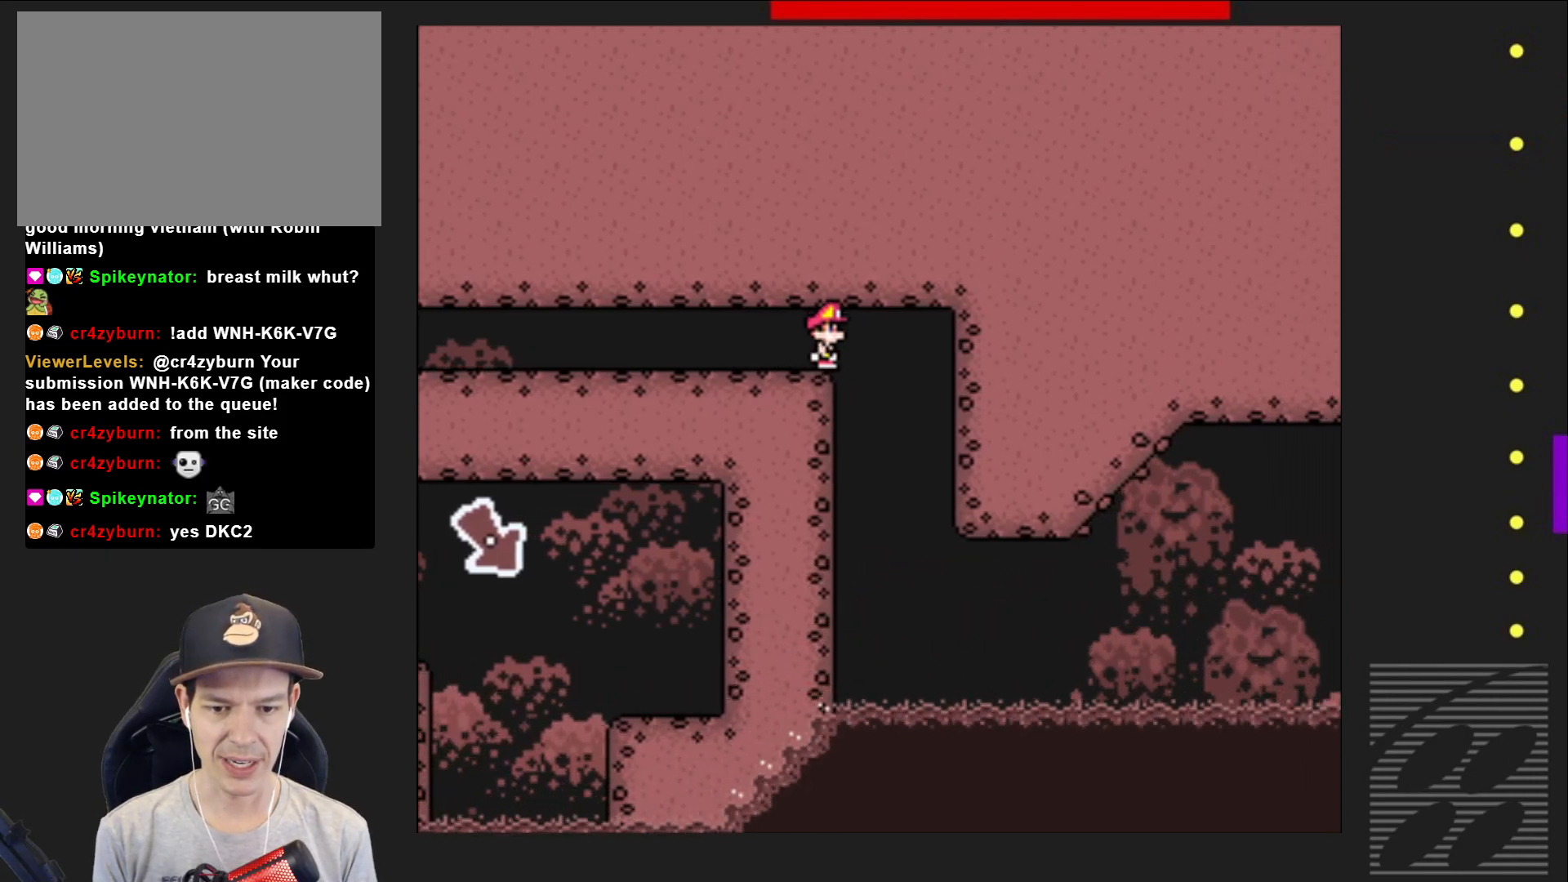
{"buttons": ["SQUARE", "DPAD_RIGHT"], "events": [[183, "DPAD_LEFT", "down"], [300, "DPAD_LEFT", "up"], [483, "DPAD_RIGHT", "down"]]}
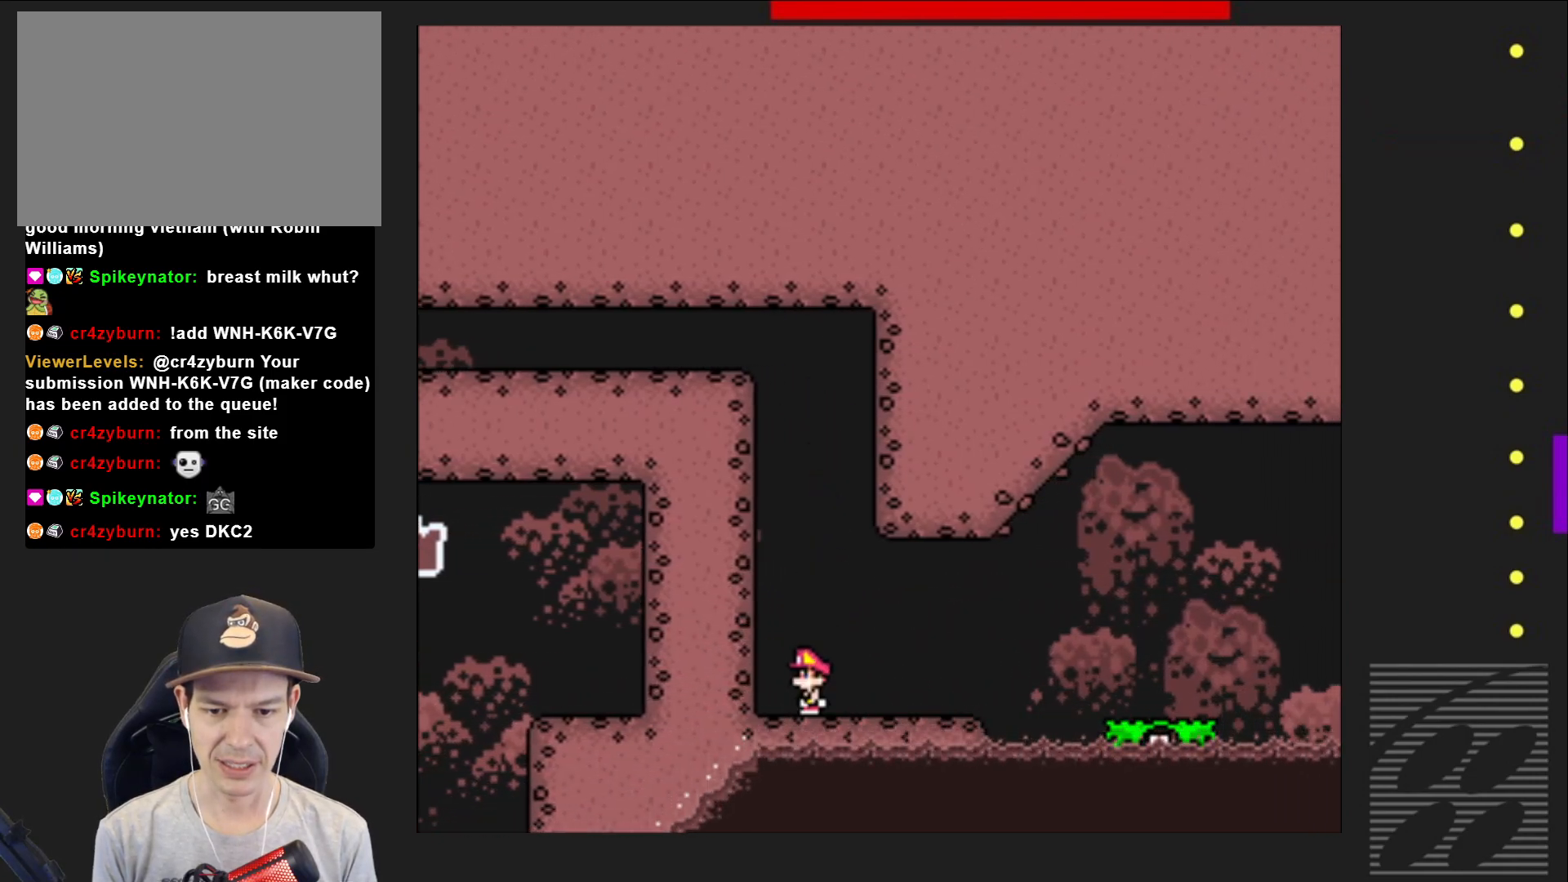
{"buttons": ["CROSS", "SQUARE", "DPAD_RIGHT"], "events": [[500, "CROSS", "down"]]}
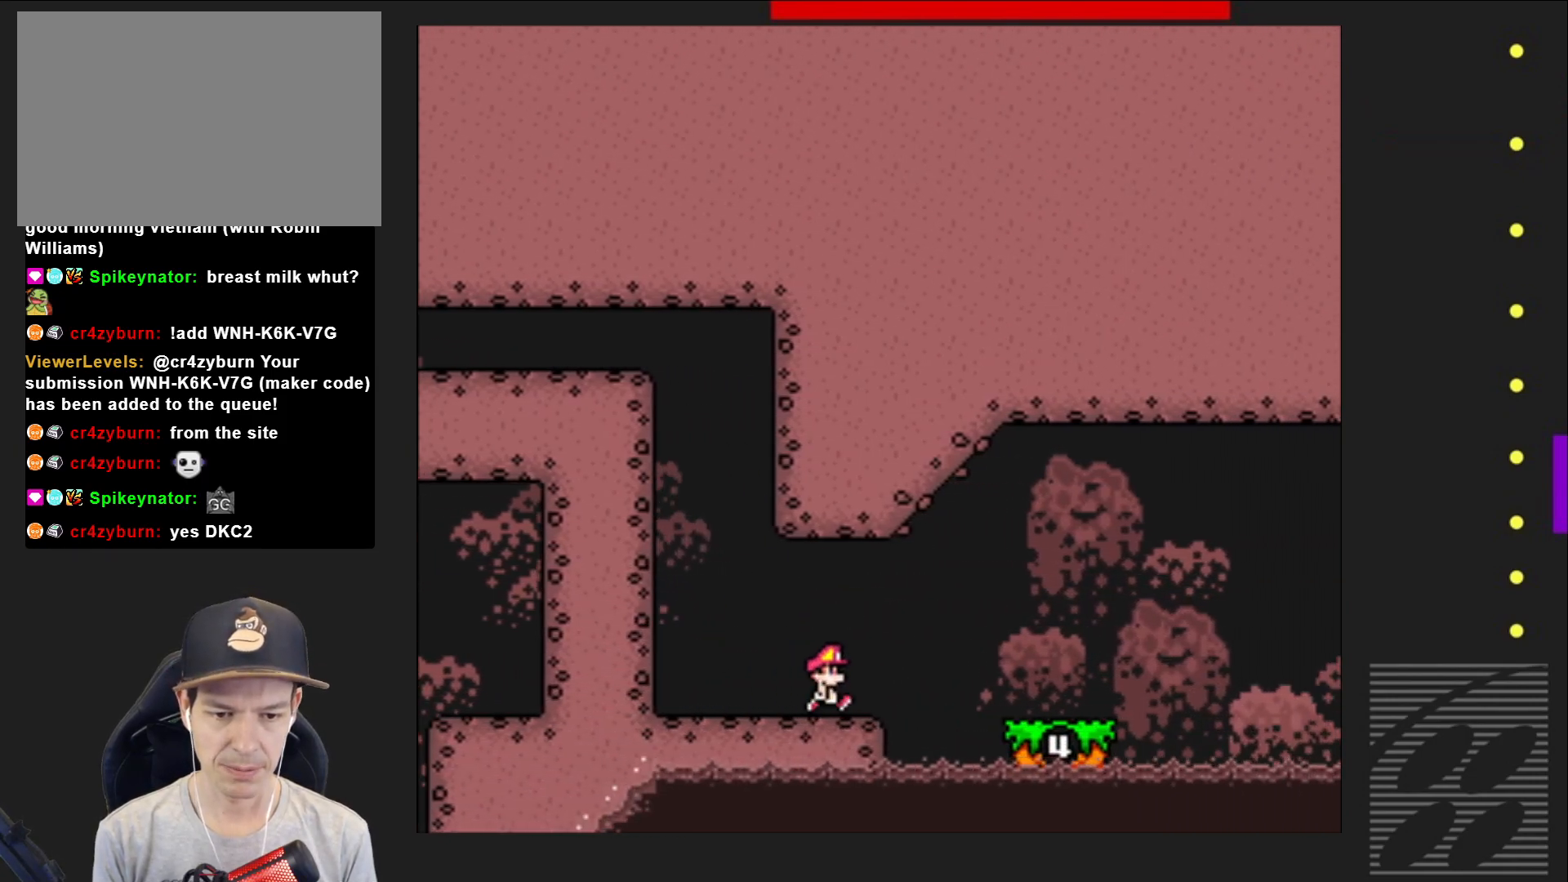
{"buttons": ["SQUARE", "DPAD_LEFT"], "events": [[133, "CROSS", "up"], [283, "DPAD_RIGHT", "up"], [383, "DPAD_LEFT", "down"]]}
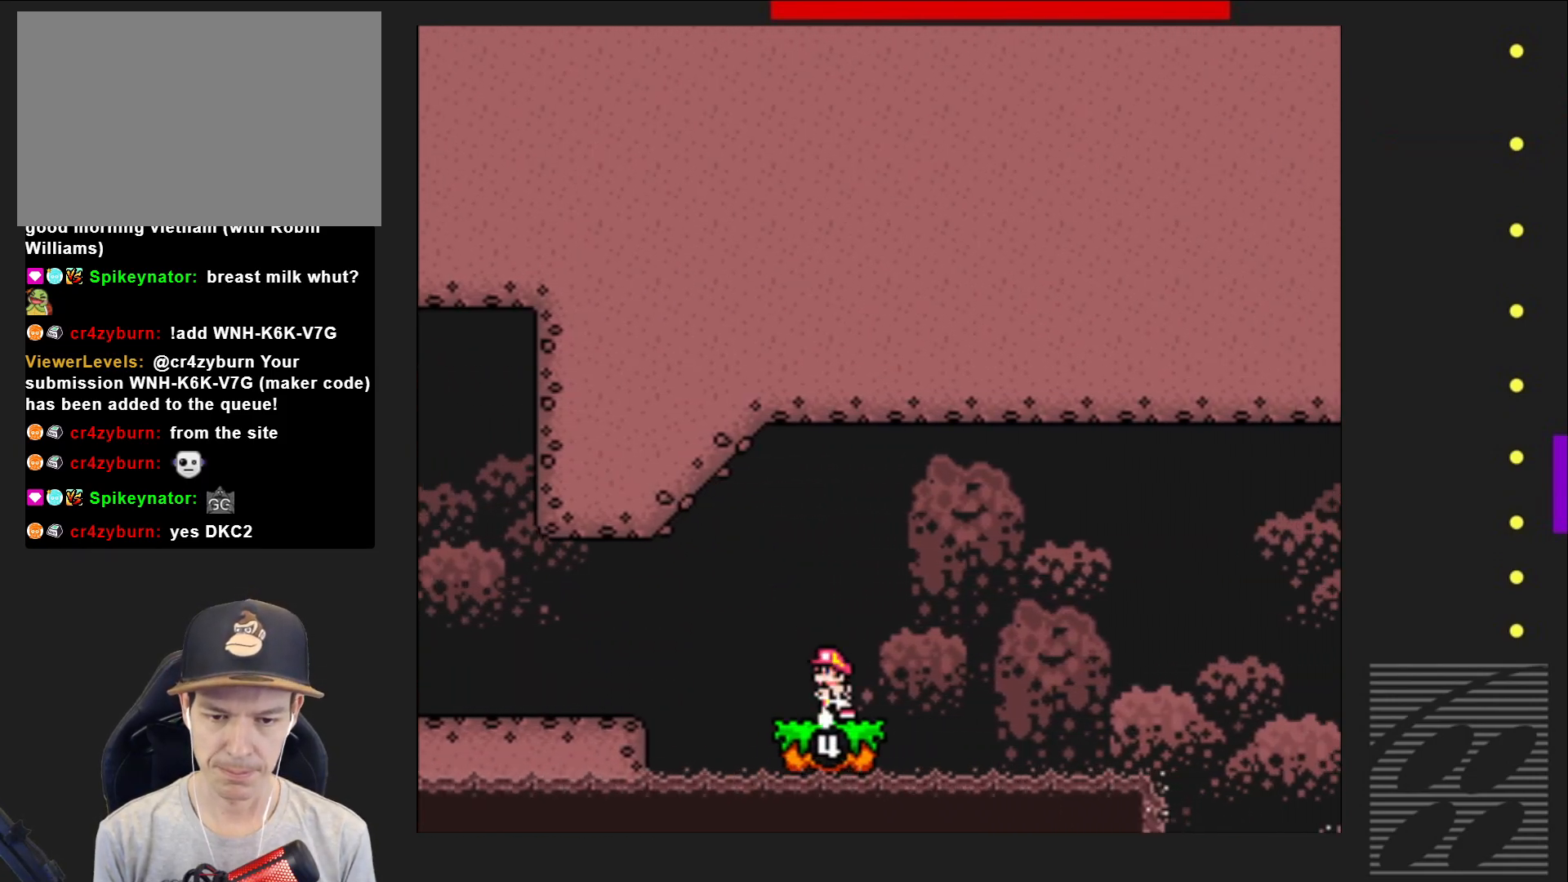
{"buttons": ["SQUARE"], "events": [[67, "DPAD_LEFT", "up"]]}
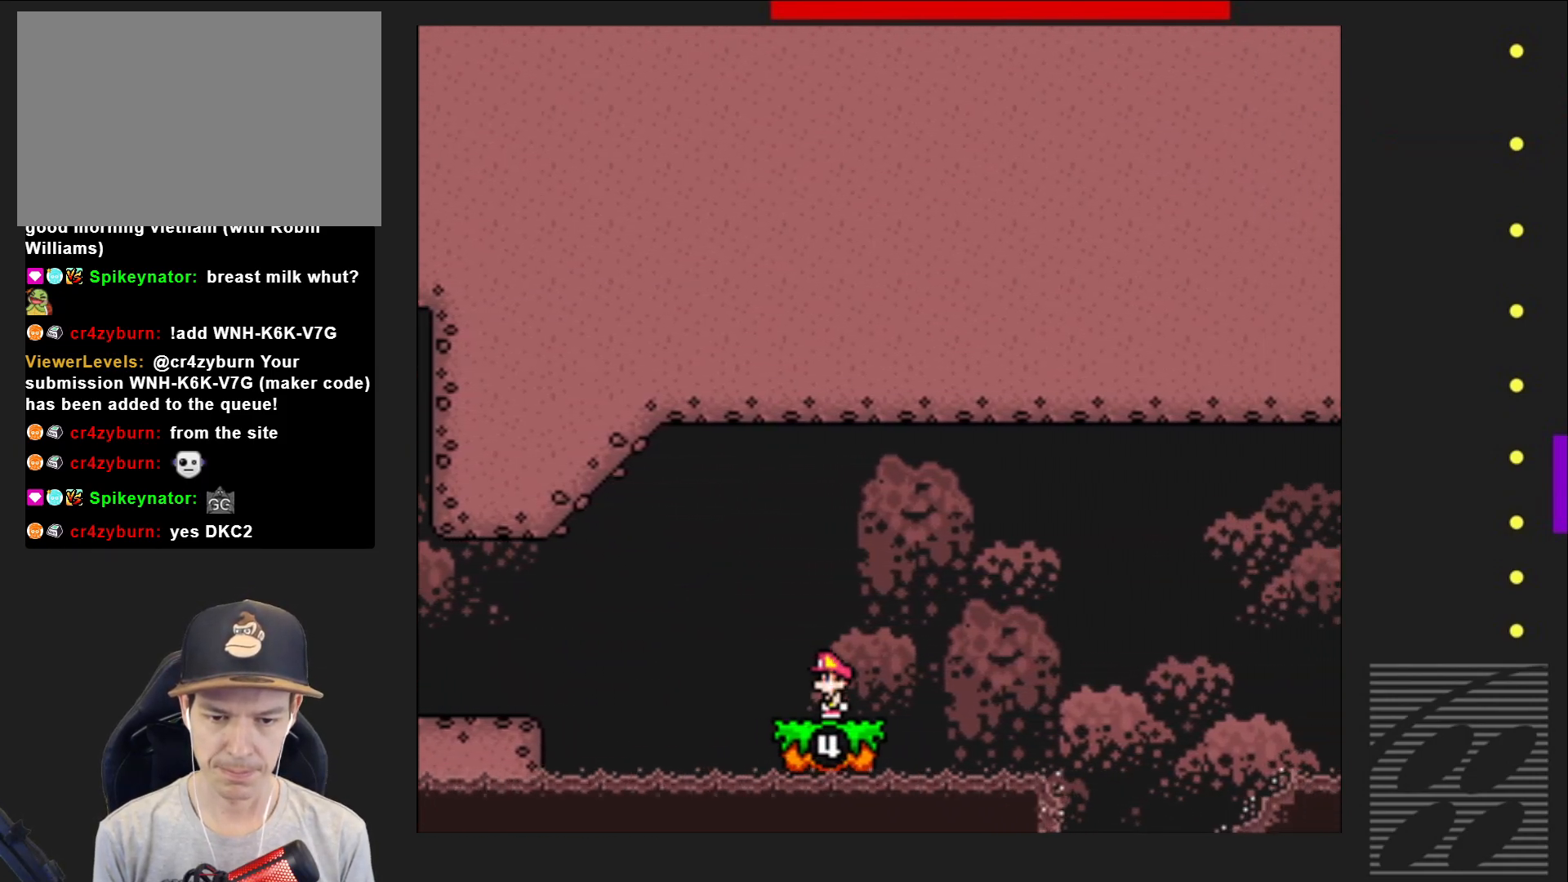
{"buttons": ["SQUARE"], "events": []}
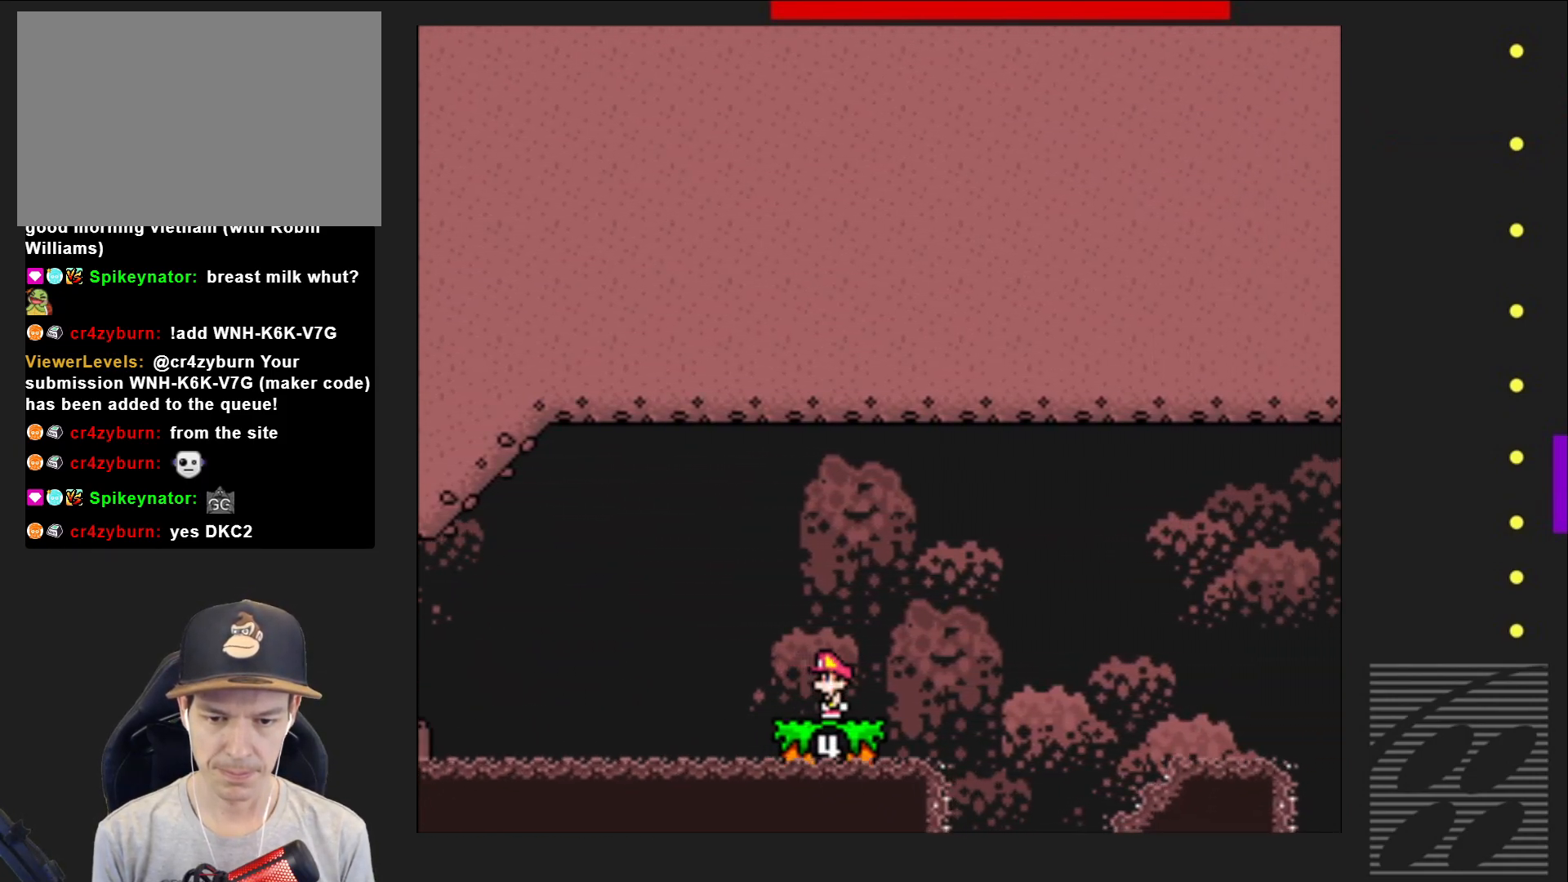
{"buttons": ["SQUARE"], "events": []}
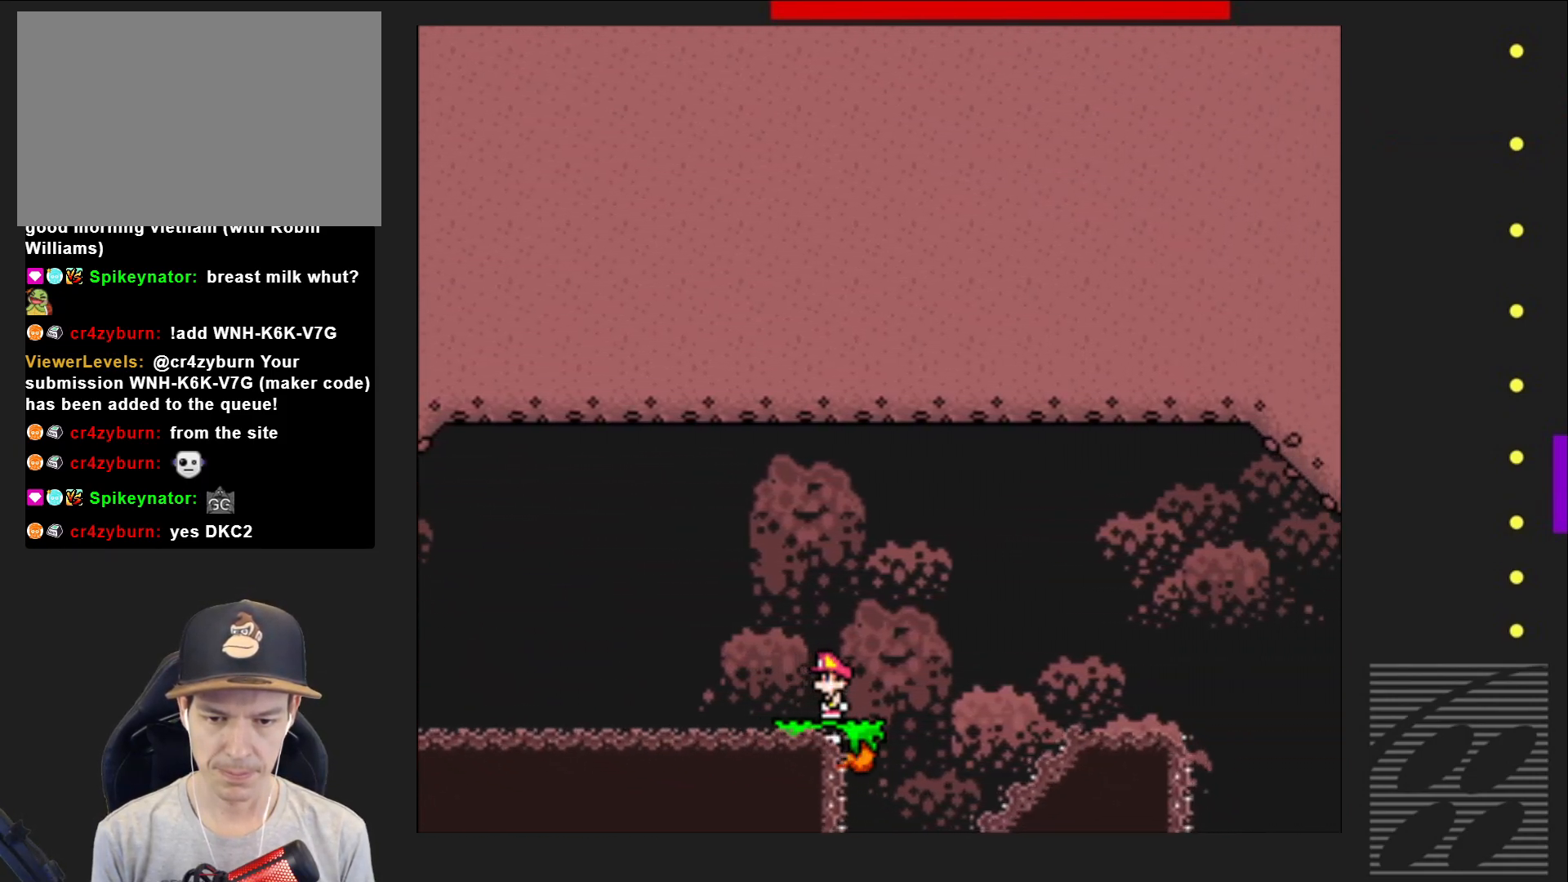
{"buttons": ["SQUARE"], "events": [[250, "DPAD_LEFT", "down"], [367, "DPAD_LEFT", "up"]]}
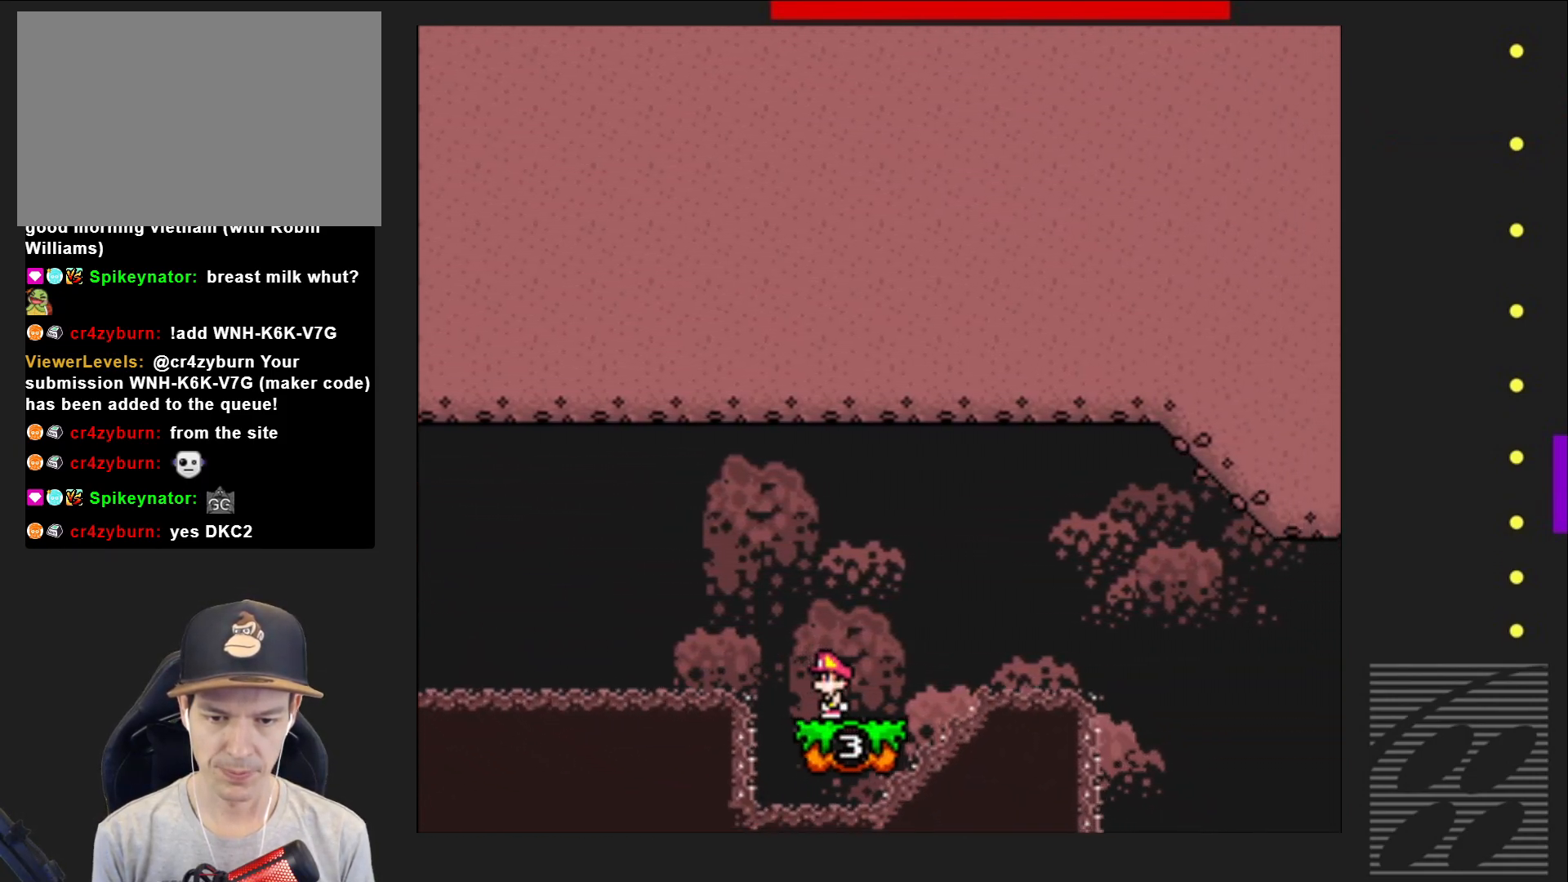
{"buttons": ["CROSS", "SQUARE", "DPAD_RIGHT"], "events": [[117, "DPAD_LEFT", "down"], [200, "DPAD_LEFT", "up"], [317, "DPAD_RIGHT", "down"], [350, "CROSS", "down"]]}
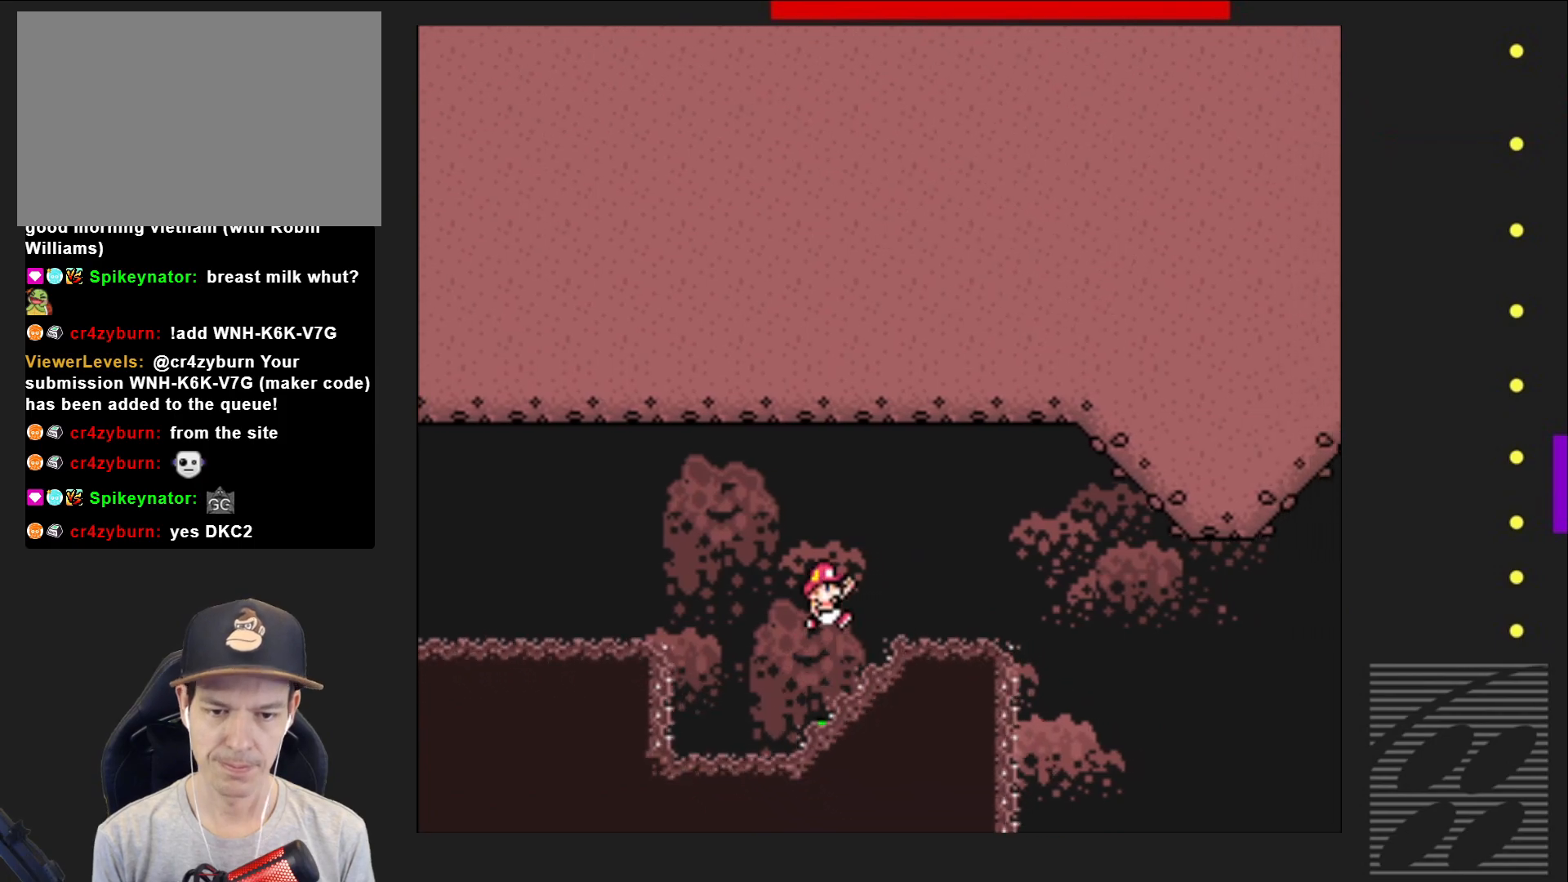
{"buttons": ["CROSS", "SQUARE", "DPAD_LEFT"], "events": [[317, "DPAD_RIGHT", "up"], [450, "DPAD_LEFT", "down"]]}
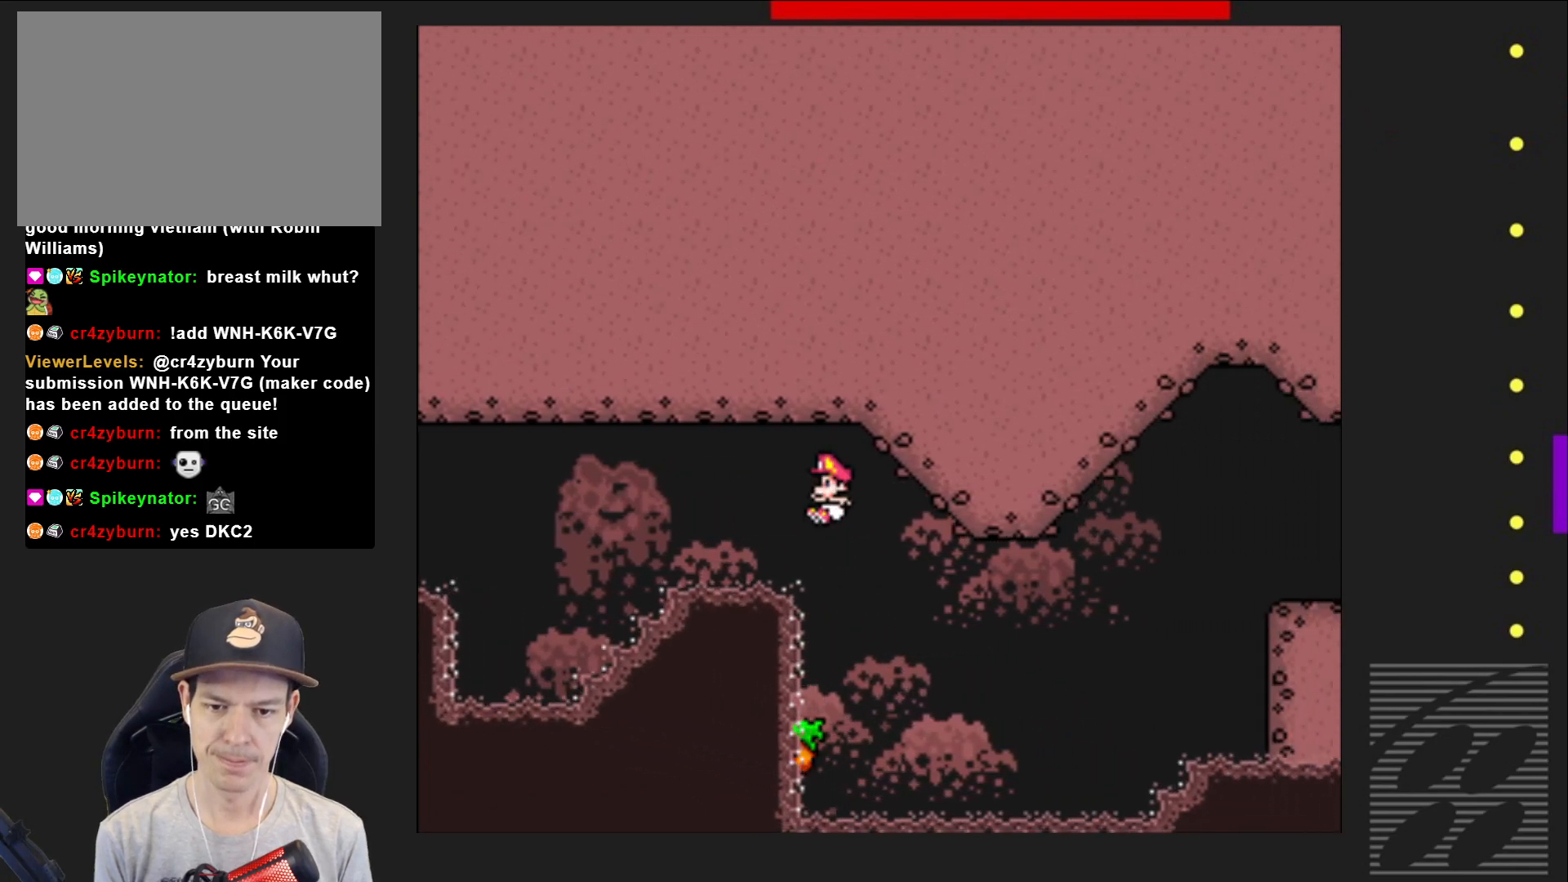
{"buttons": ["SQUARE"], "events": [[150, "DPAD_LEFT", "up"], [233, "CROSS", "up"]]}
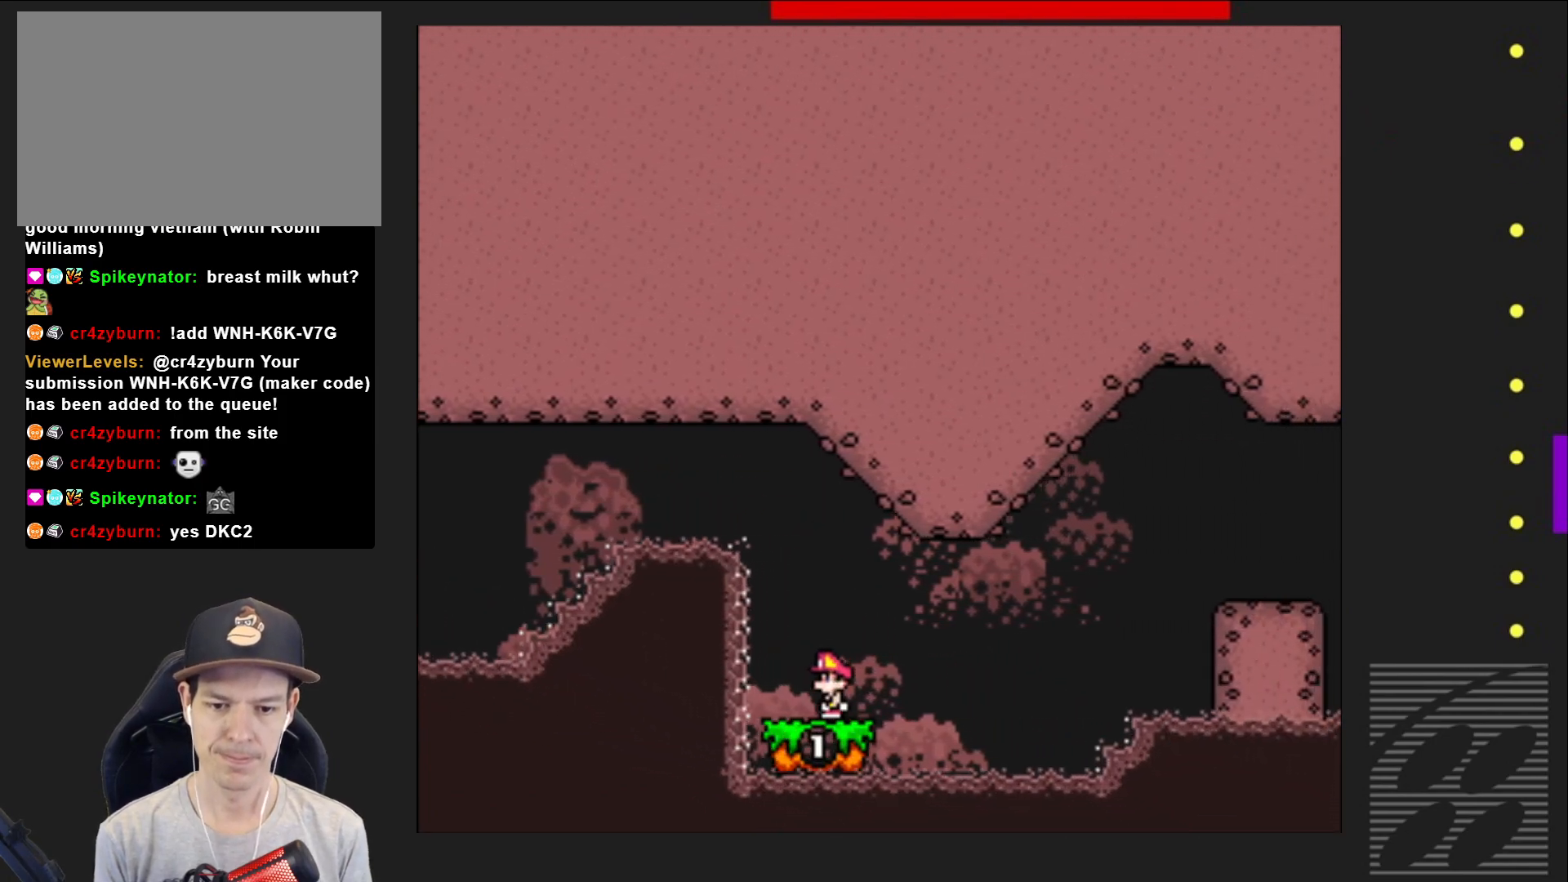
{"buttons": ["SQUARE", "DPAD_RIGHT"], "events": [[300, "DPAD_RIGHT", "down"]]}
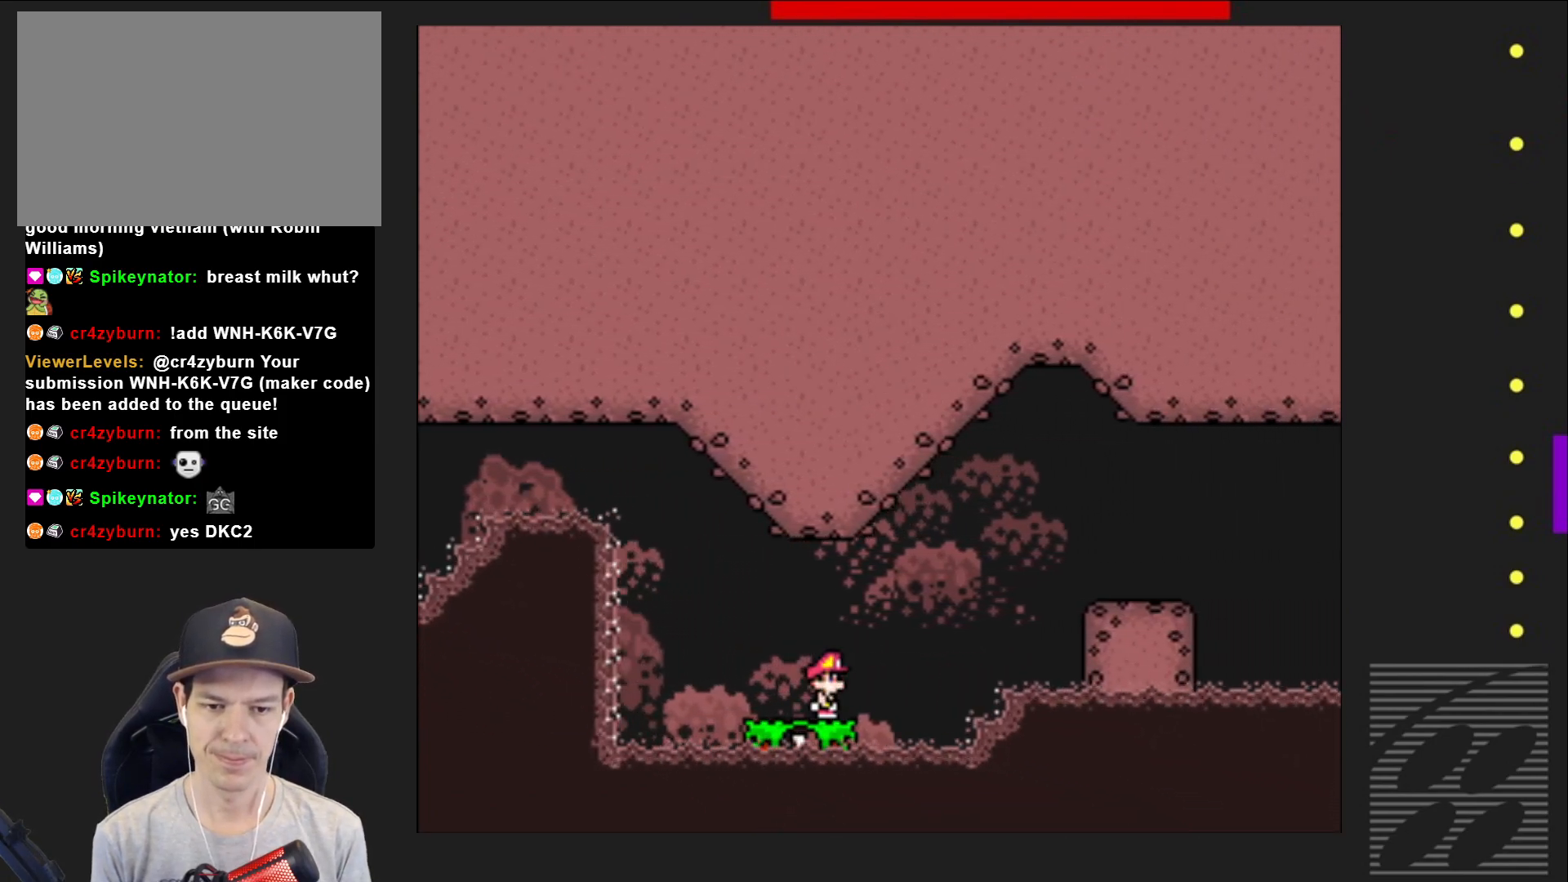
{"buttons": ["SQUARE"], "events": [[50, "CROSS", "down"], [383, "CROSS", "up"], [450, "DPAD_RIGHT", "up"]]}
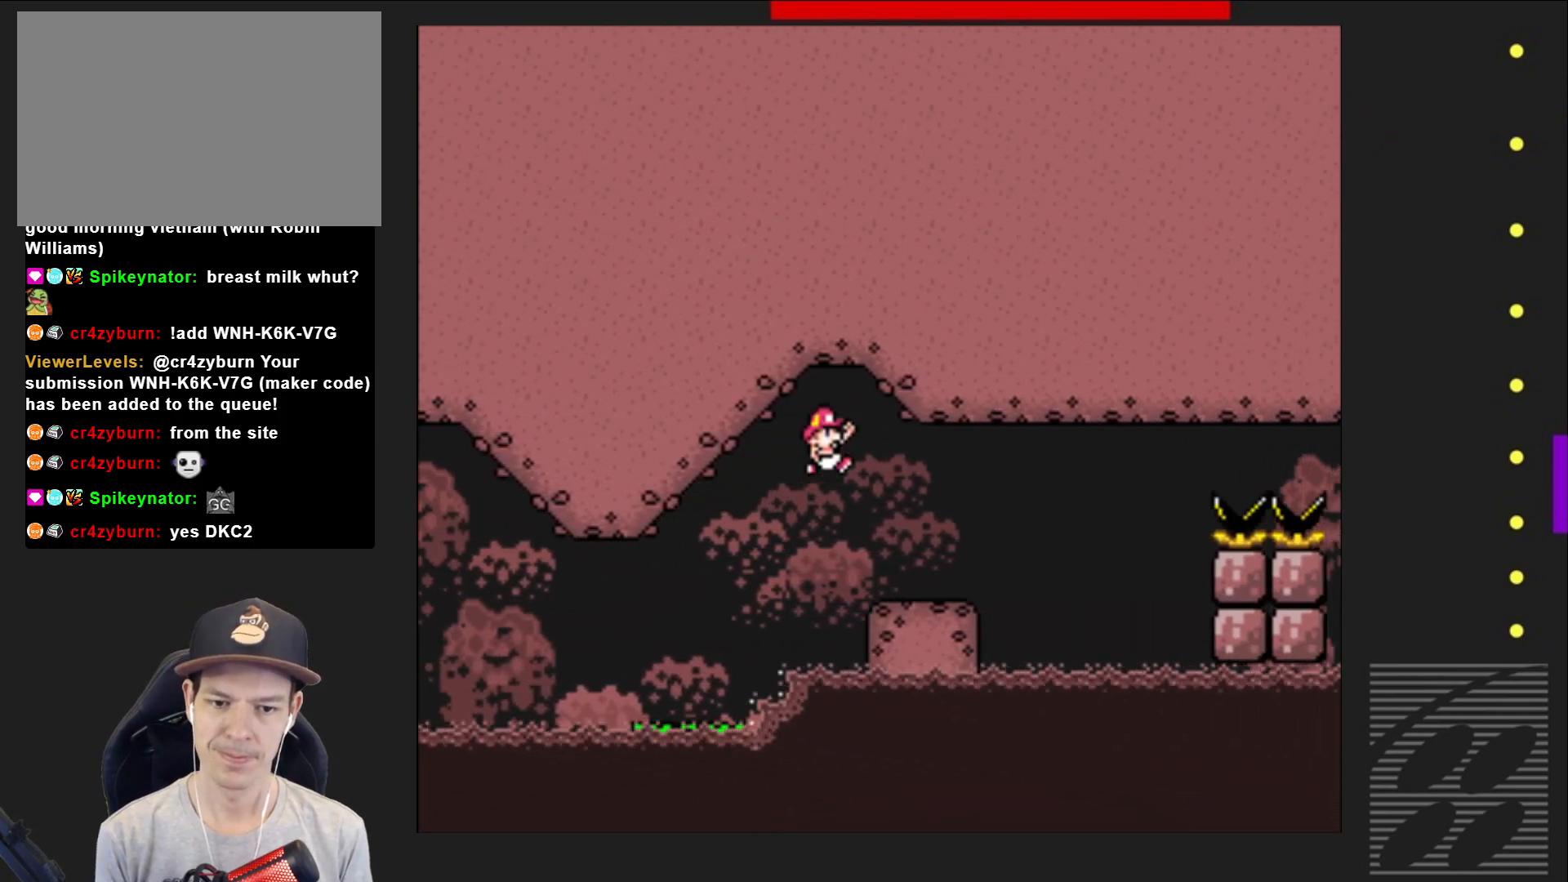
{"buttons": ["SQUARE"], "events": [[33, "DPAD_LEFT", "down"], [183, "DPAD_LEFT", "up"]]}
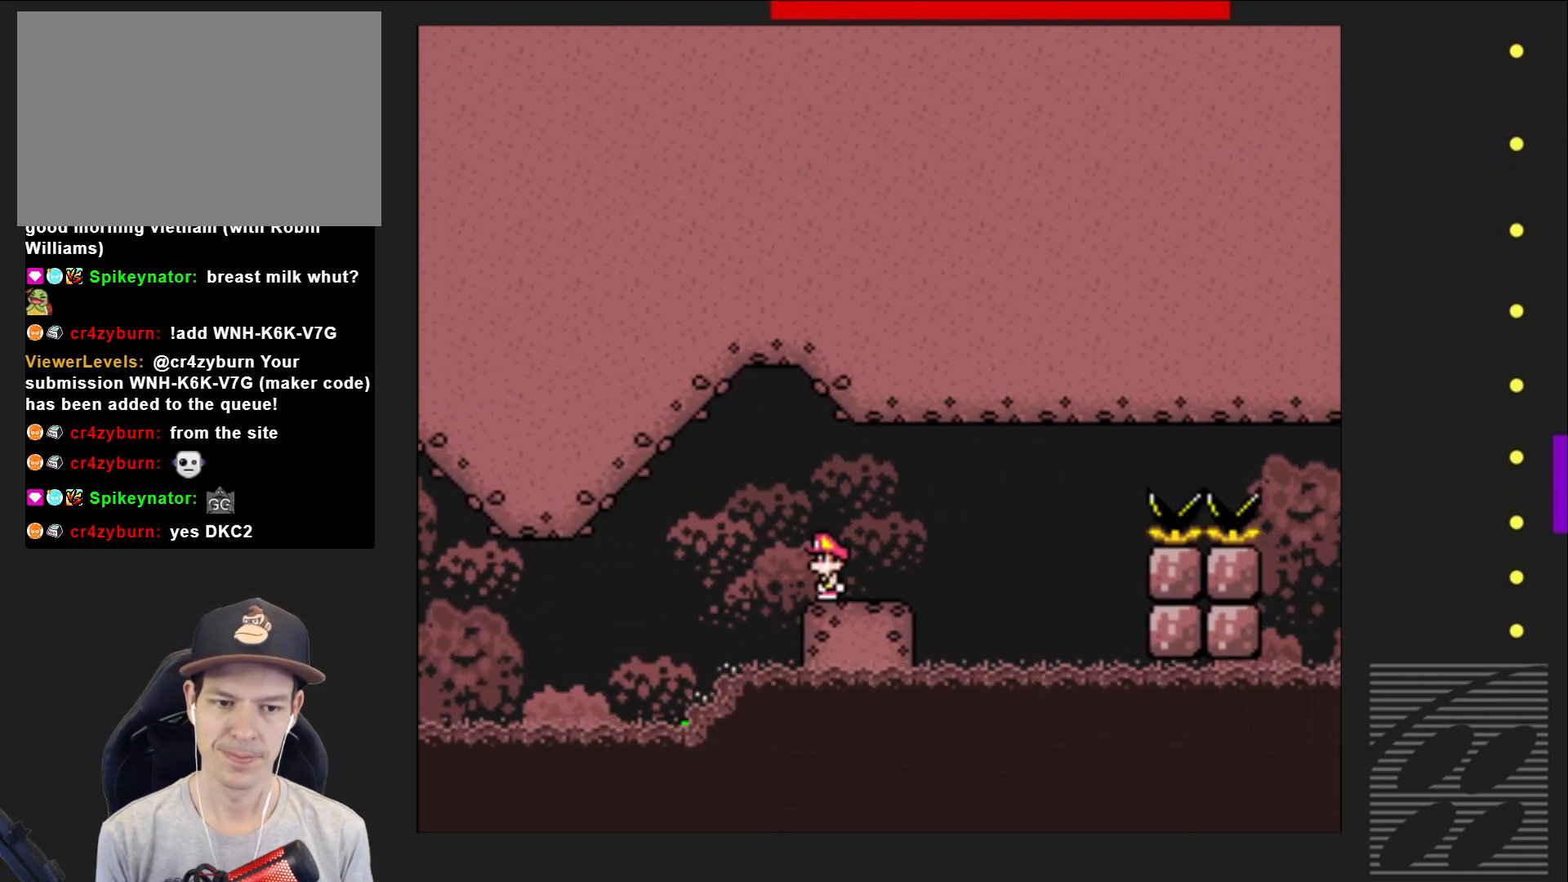
{"buttons": ["SQUARE"], "events": [[217, "DPAD_RIGHT", "down"], [333, "DPAD_RIGHT", "up"]]}
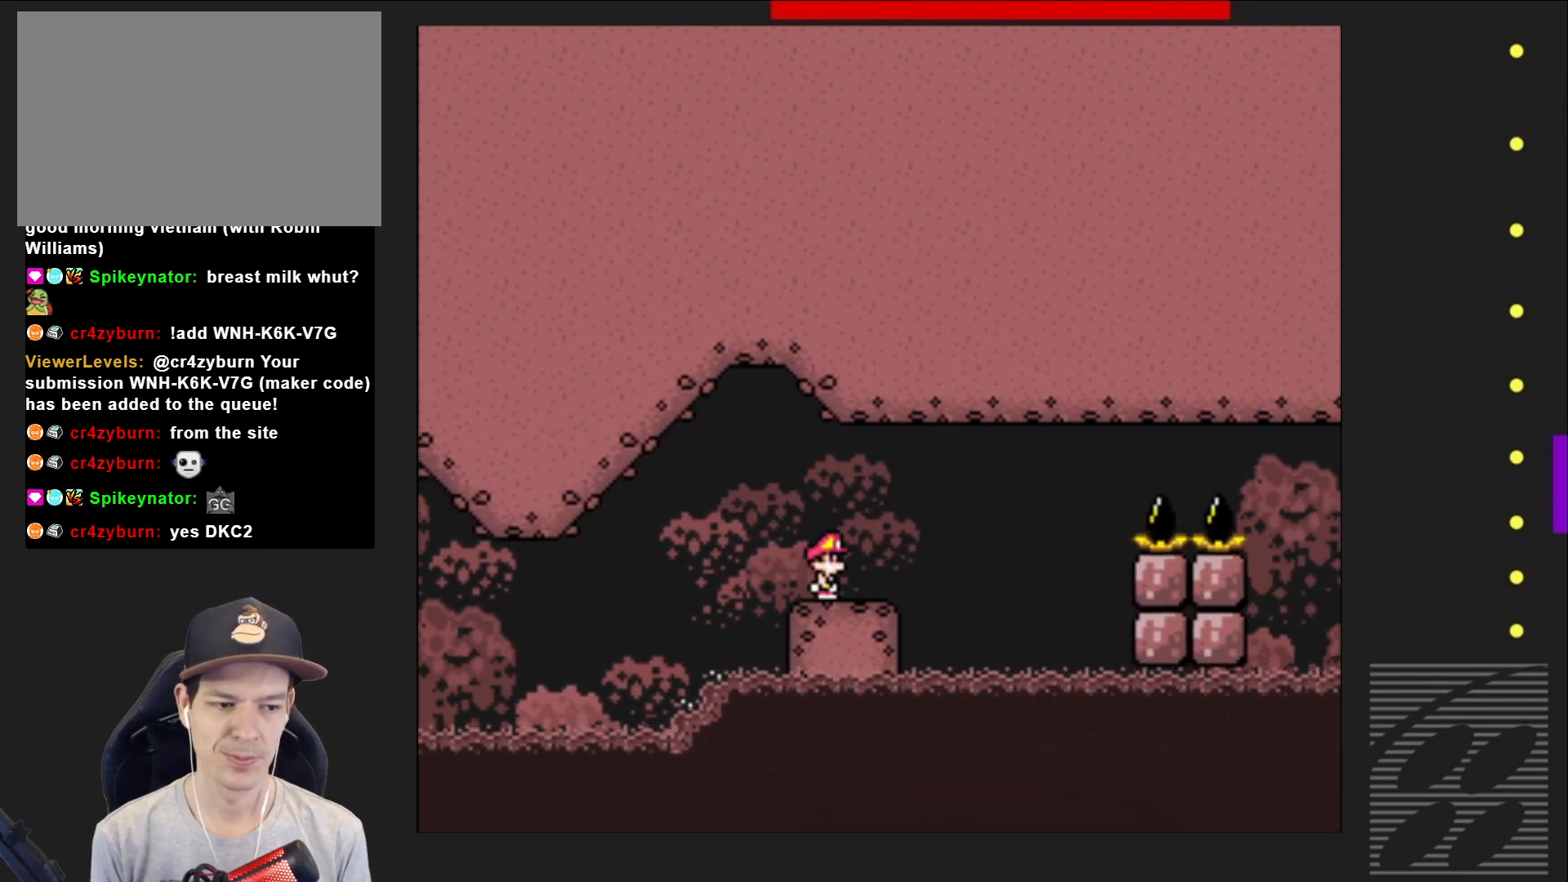
{"buttons": ["SQUARE"], "events": []}
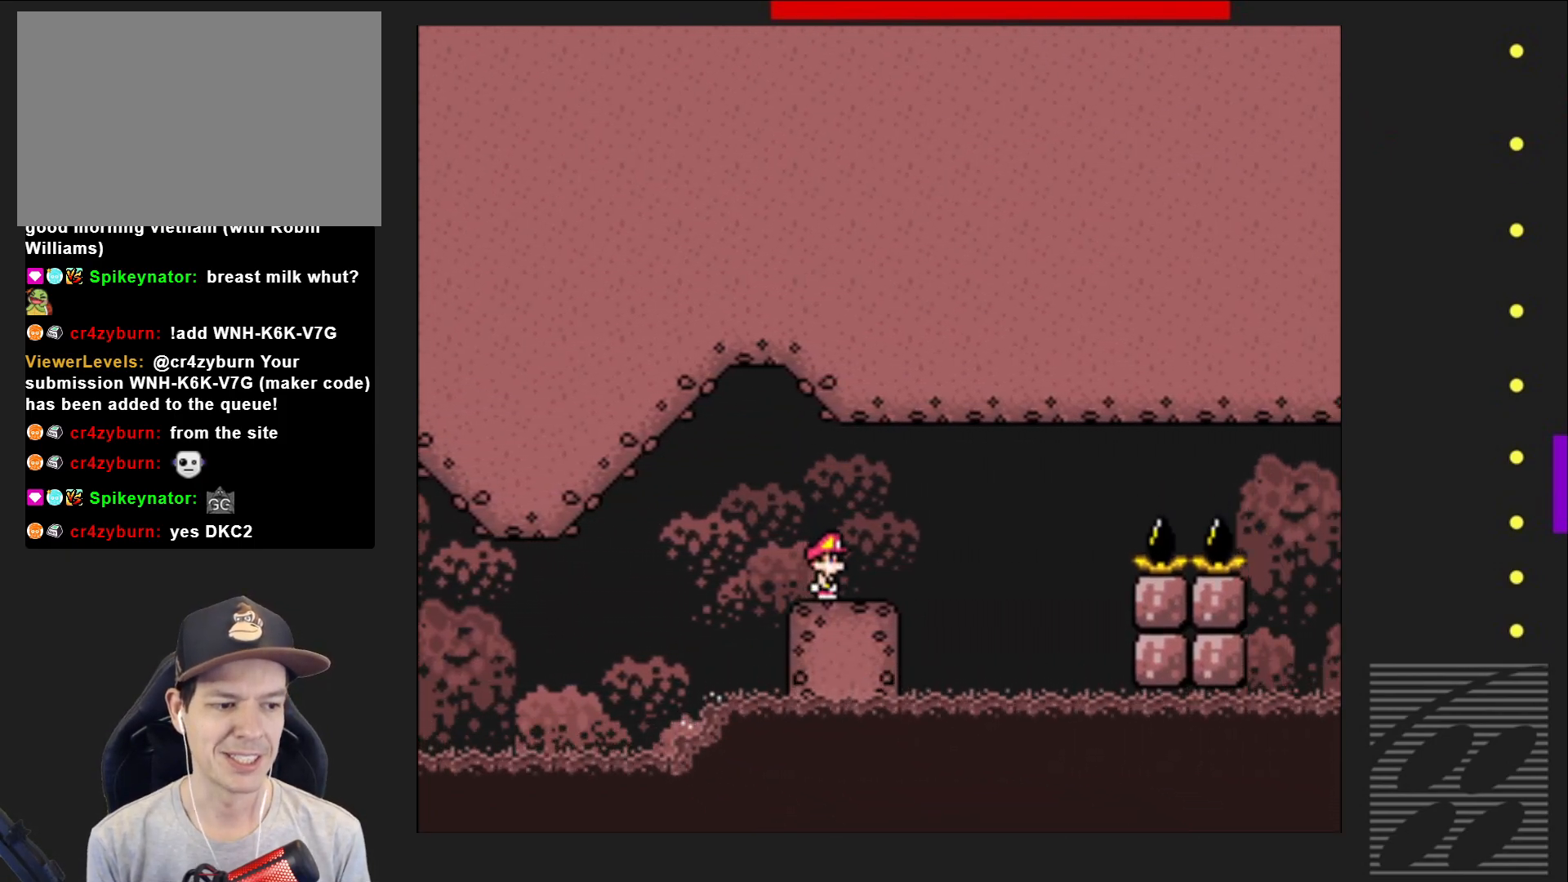
{"buttons": ["SQUARE"], "events": [[383, "DPAD_RIGHT", "down"], [500, "DPAD_RIGHT", "up"]]}
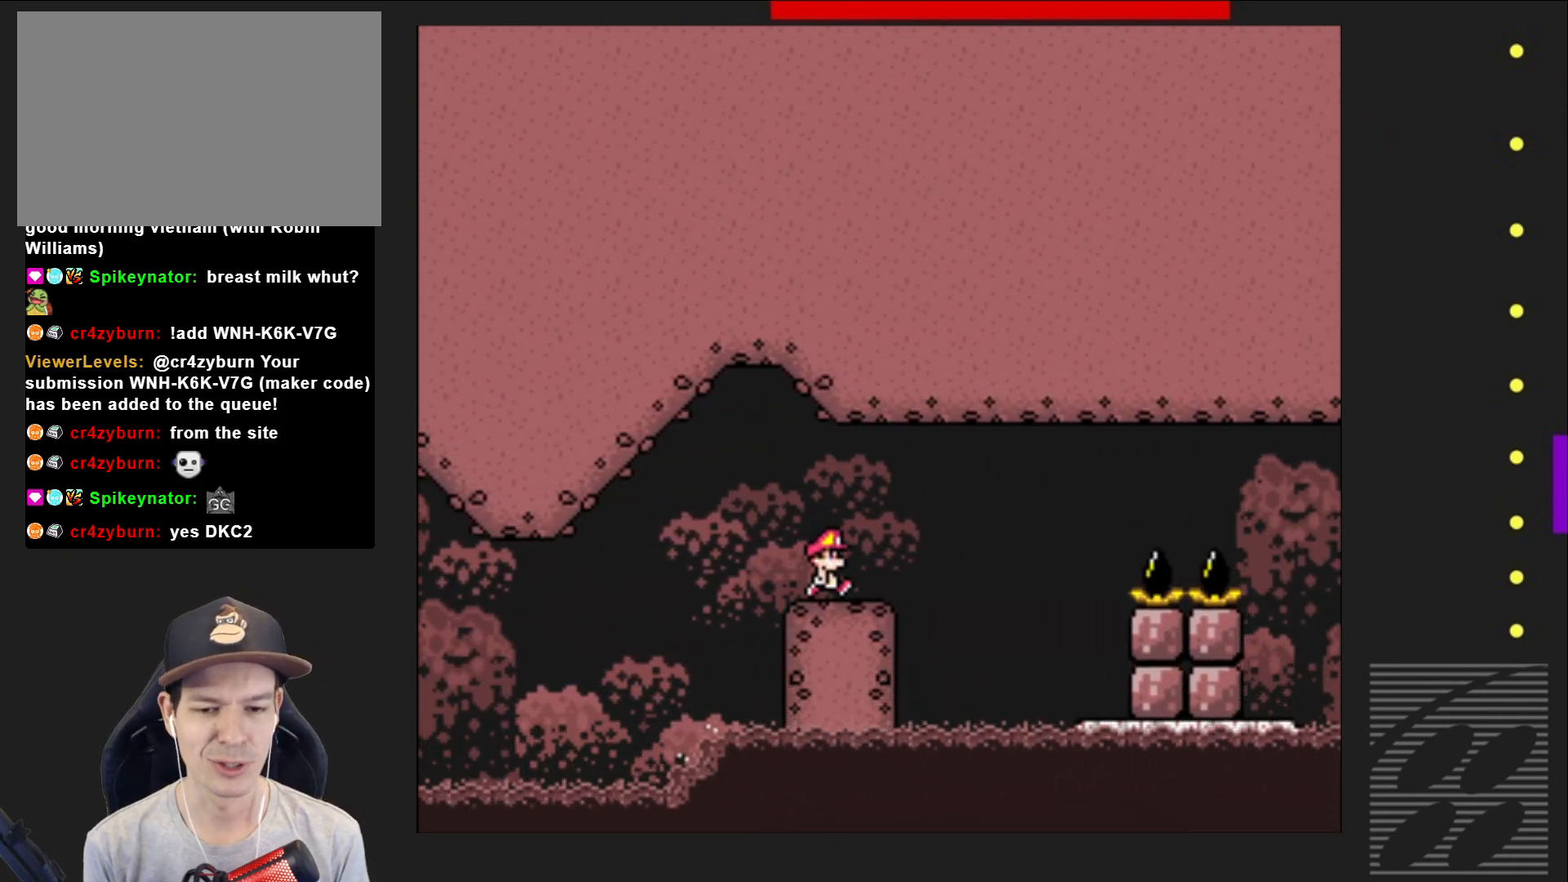
{"buttons": ["SQUARE"], "events": []}
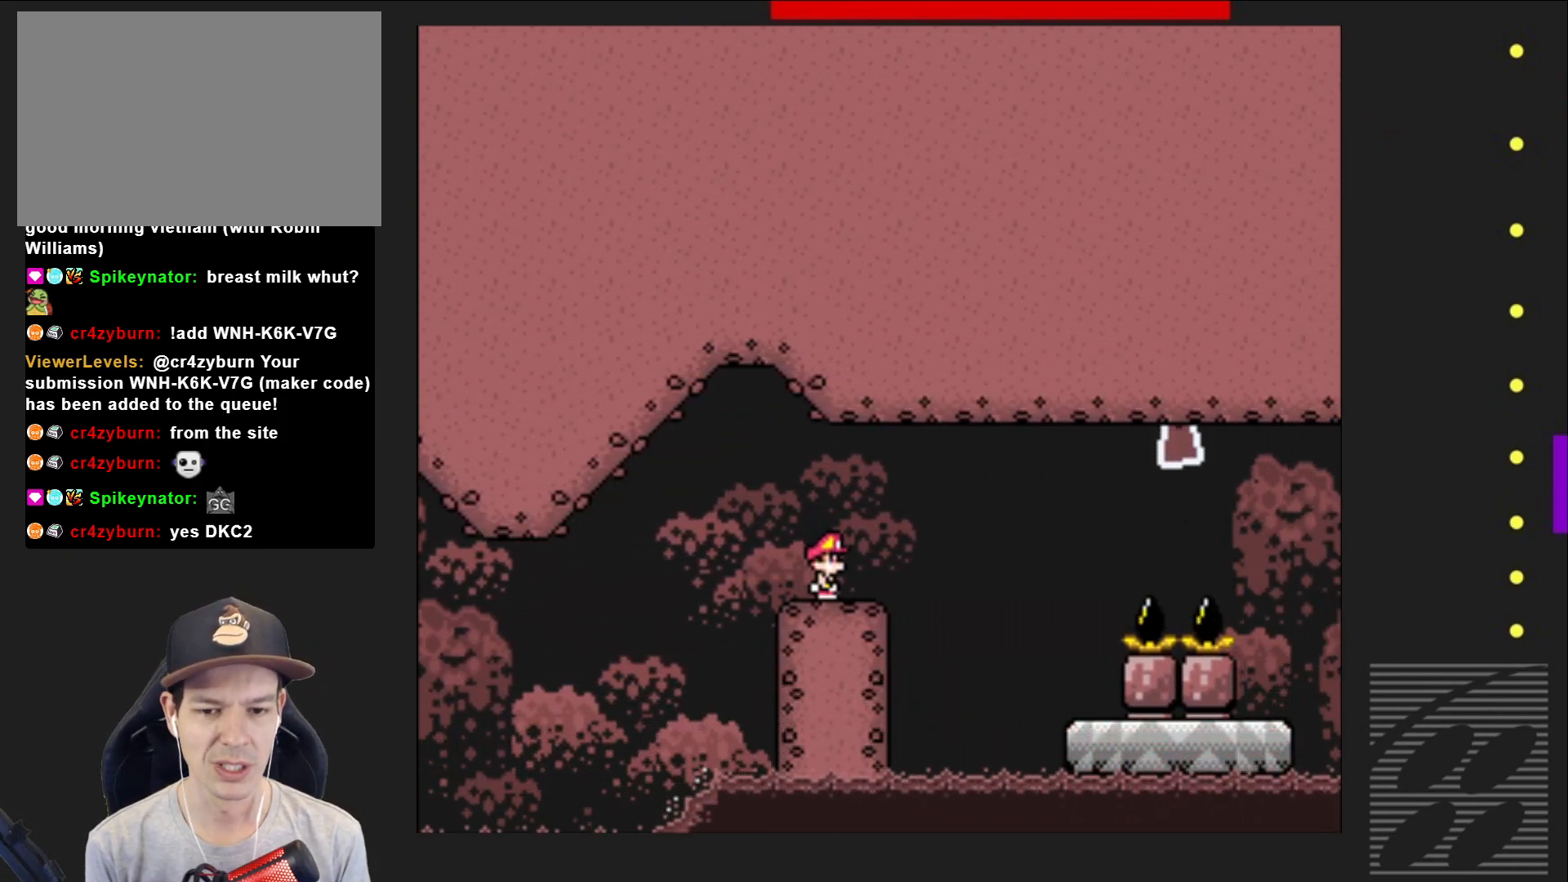
{"buttons": ["SQUARE"], "events": []}
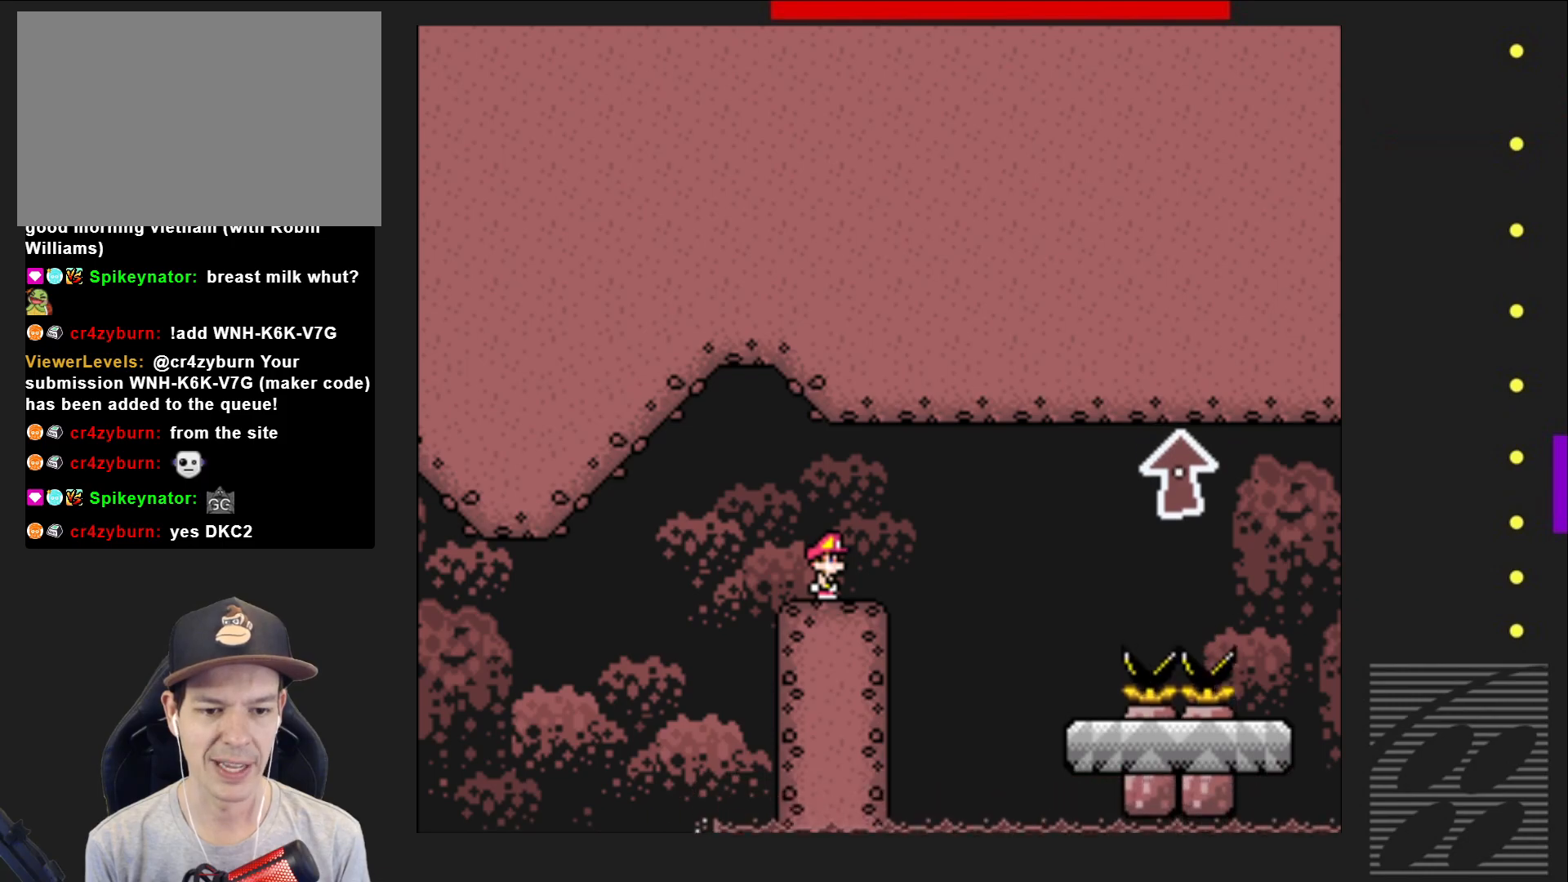
{"buttons": ["SQUARE", "DPAD_RIGHT"], "events": [[150, "DPAD_RIGHT", "down"], [167, "DPAD_RIGHT", "up"], [383, "DPAD_RIGHT", "down"]]}
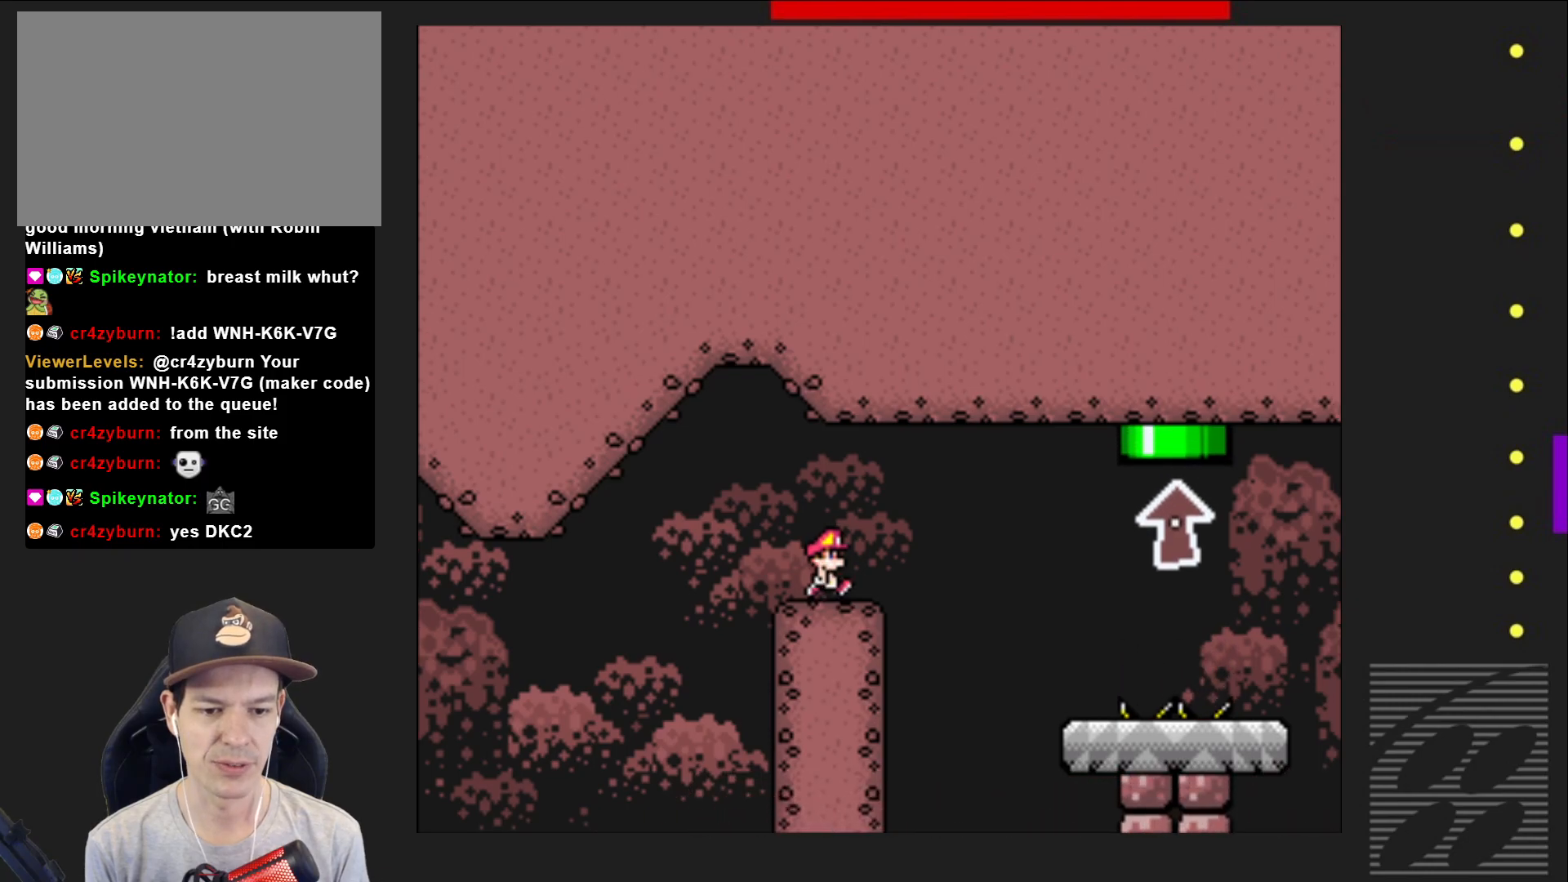
{"buttons": ["SQUARE", "DPAD_RIGHT"], "events": [[117, "CROSS", "down"], [300, "CROSS", "up"]]}
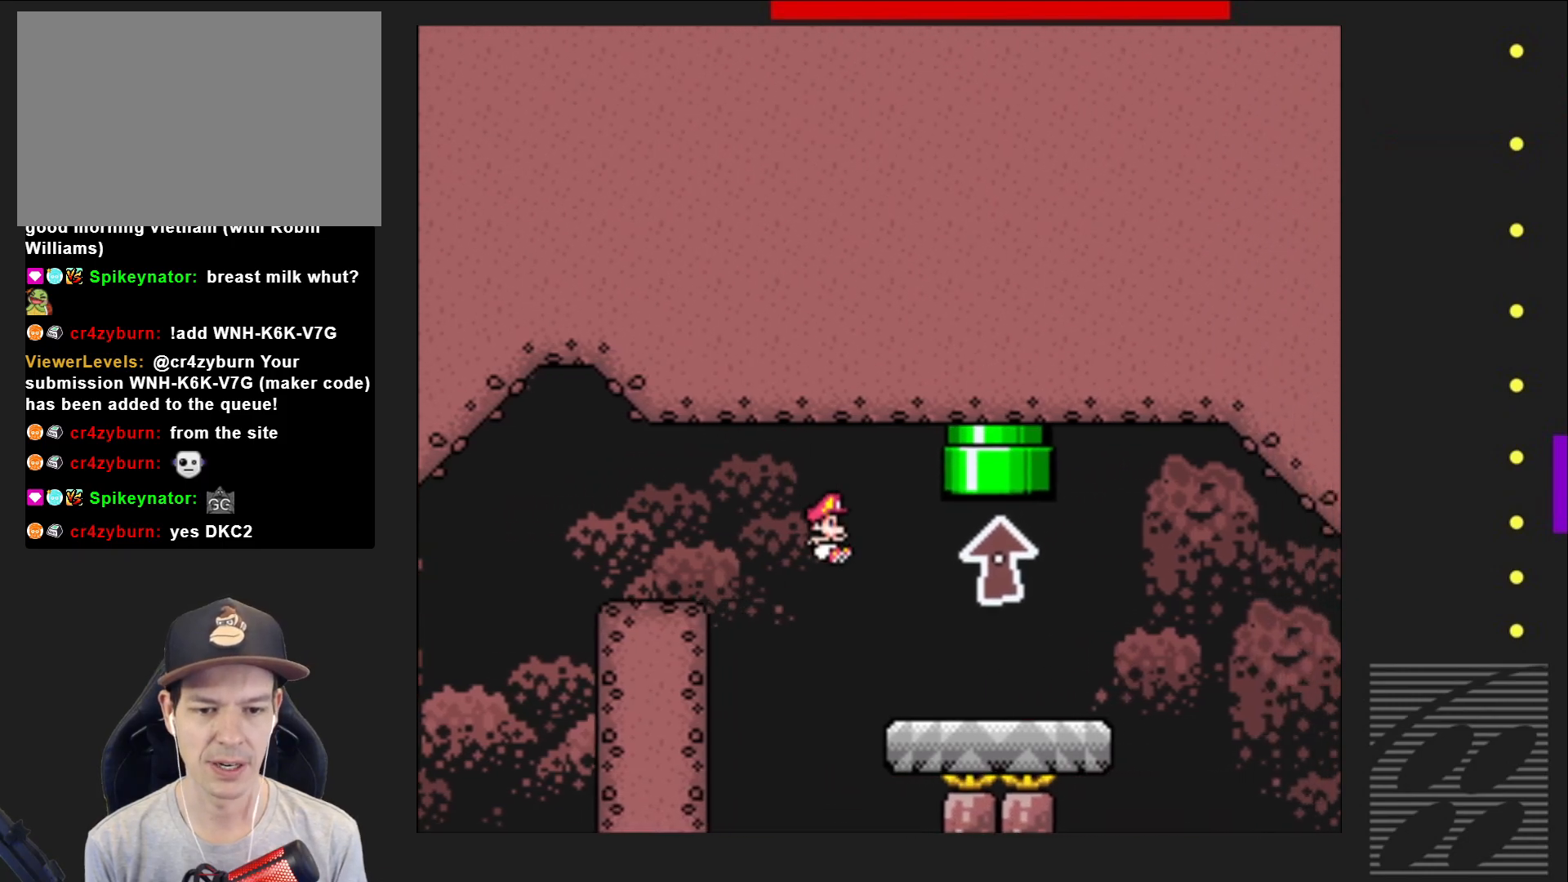
{"buttons": ["CROSS", "SQUARE", "DPAD_UP", "DPAD_RIGHT"], "events": [[117, "DPAD_RIGHT", "up"], [117, "DPAD_UP", "down"], [217, "DPAD_LEFT", "down"], [233, "CROSS", "down"], [317, "DPAD_LEFT", "up"], [367, "DPAD_RIGHT", "down"]]}
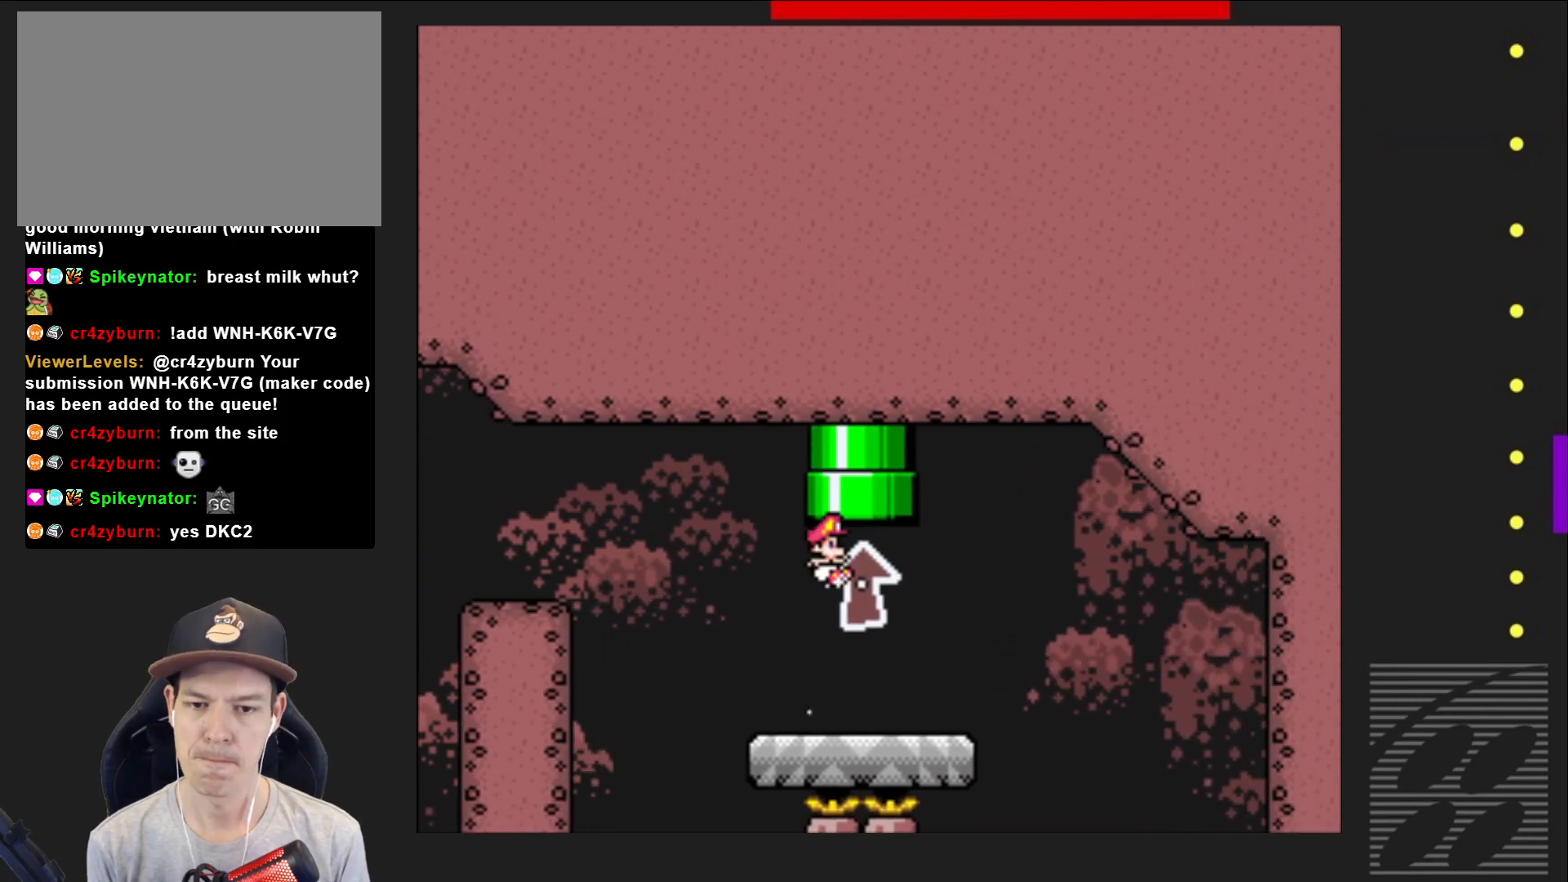
{"buttons": ["CROSS", "SQUARE", "DPAD_UP", "DPAD_LEFT"], "events": [[283, "CROSS", "up"], [300, "DPAD_RIGHT", "up"], [317, "DPAD_LEFT", "down"], [367, "CROSS", "down"]]}
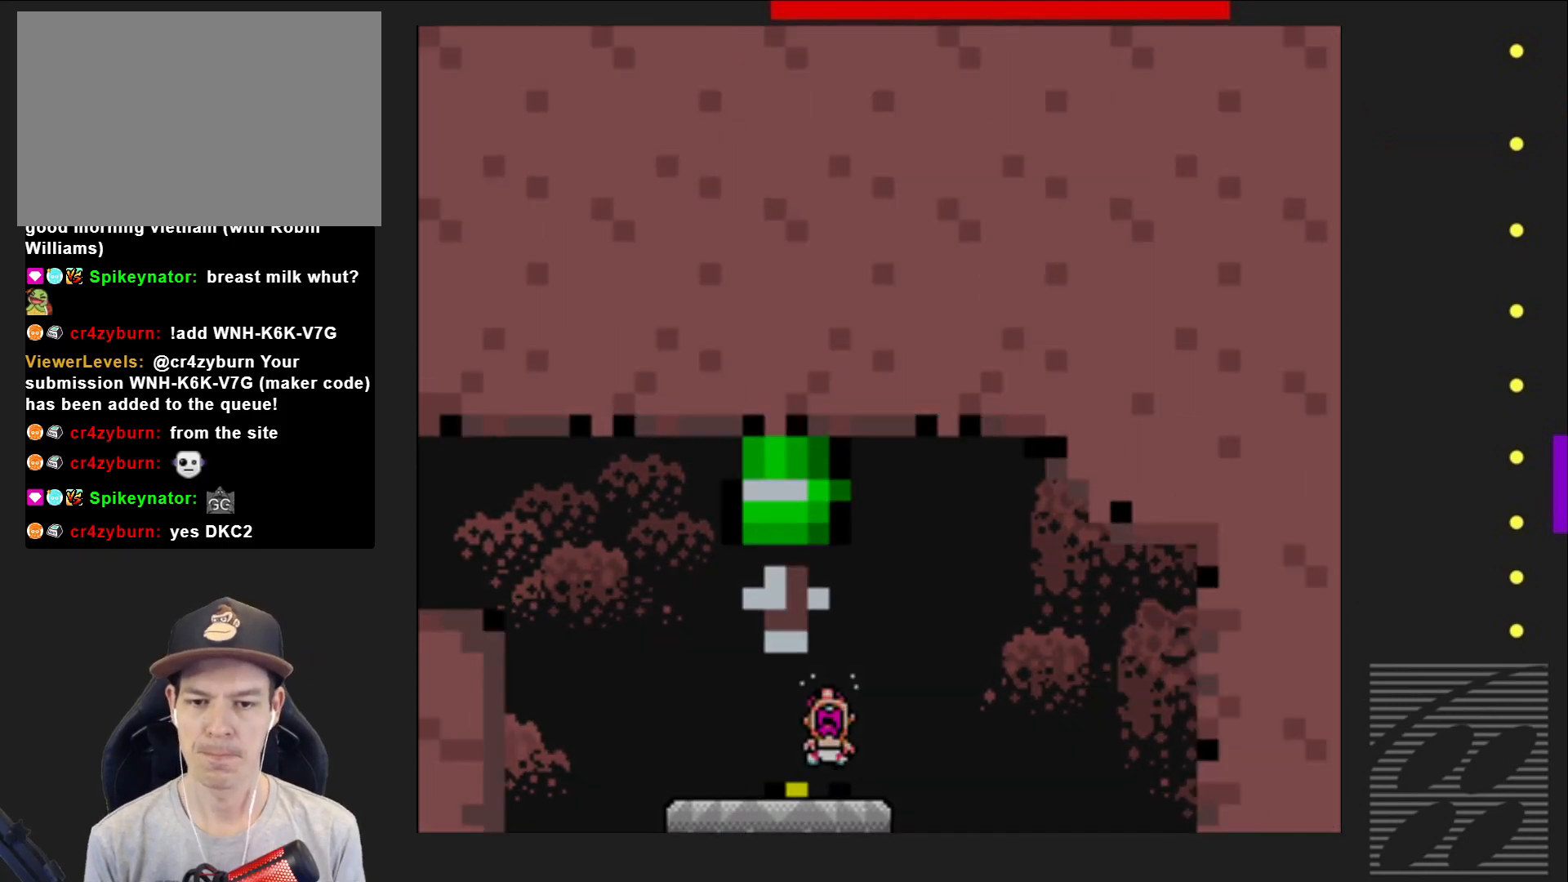
{"buttons": [], "events": [[183, "CROSS", "up"], [217, "DPAD_LEFT", "up"], [233, "DPAD_UP", "up"], [250, "SQUARE", "up"]]}